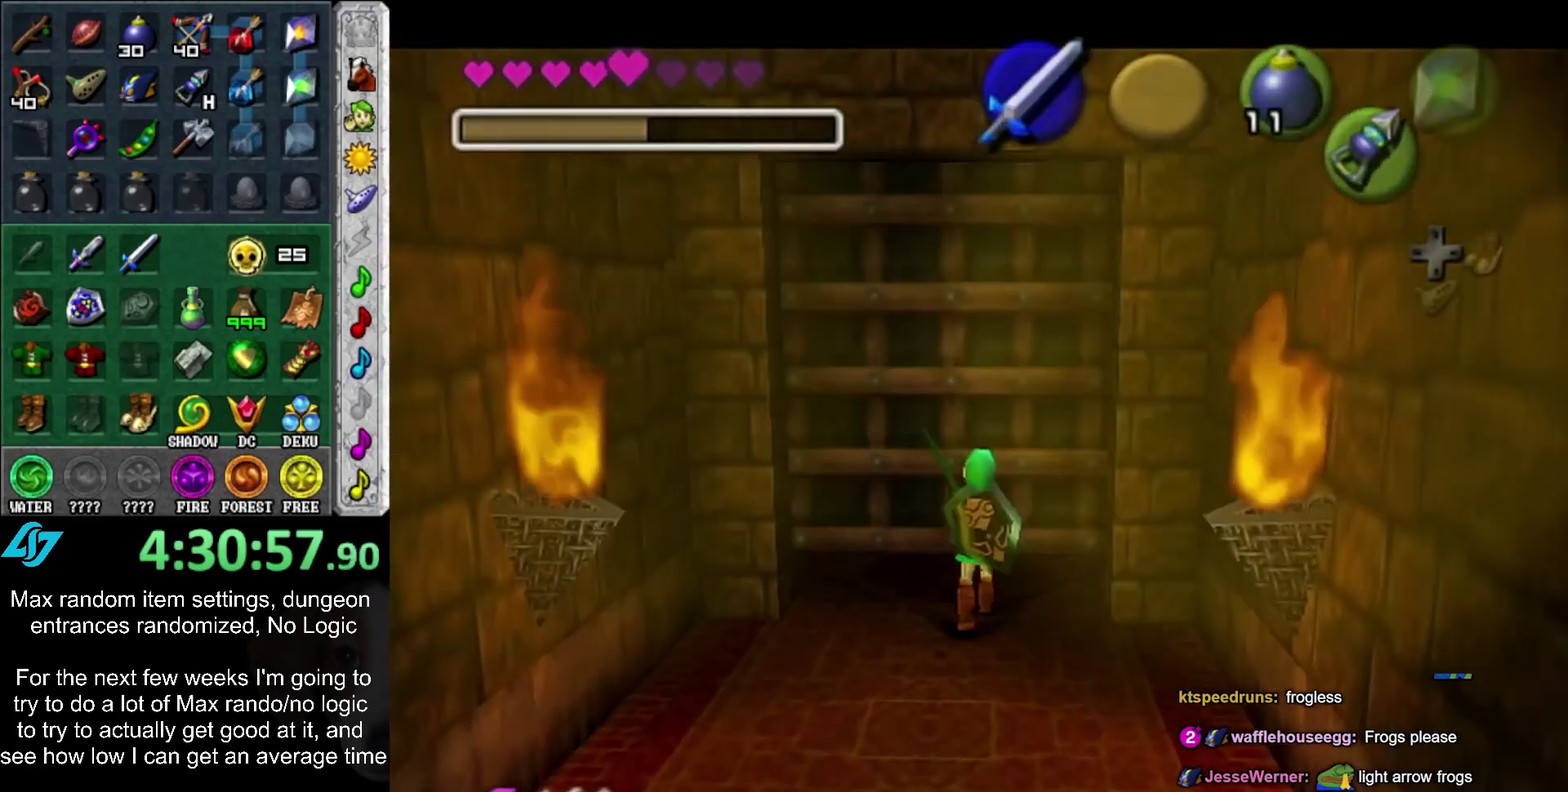
Gameplay with a controller (PlayStation layout); each line is a JSON object with the inputs held at the frame after it. "events" lists button and stick changes between this image and that frame as [ms after this image, input, new state], when the widget could be followed in between. Not read: L2 L3 R3.
{"buttons": [], "left_stick": "up", "right_stick": "center", "events": [[17, "left_stick", "up"]]}
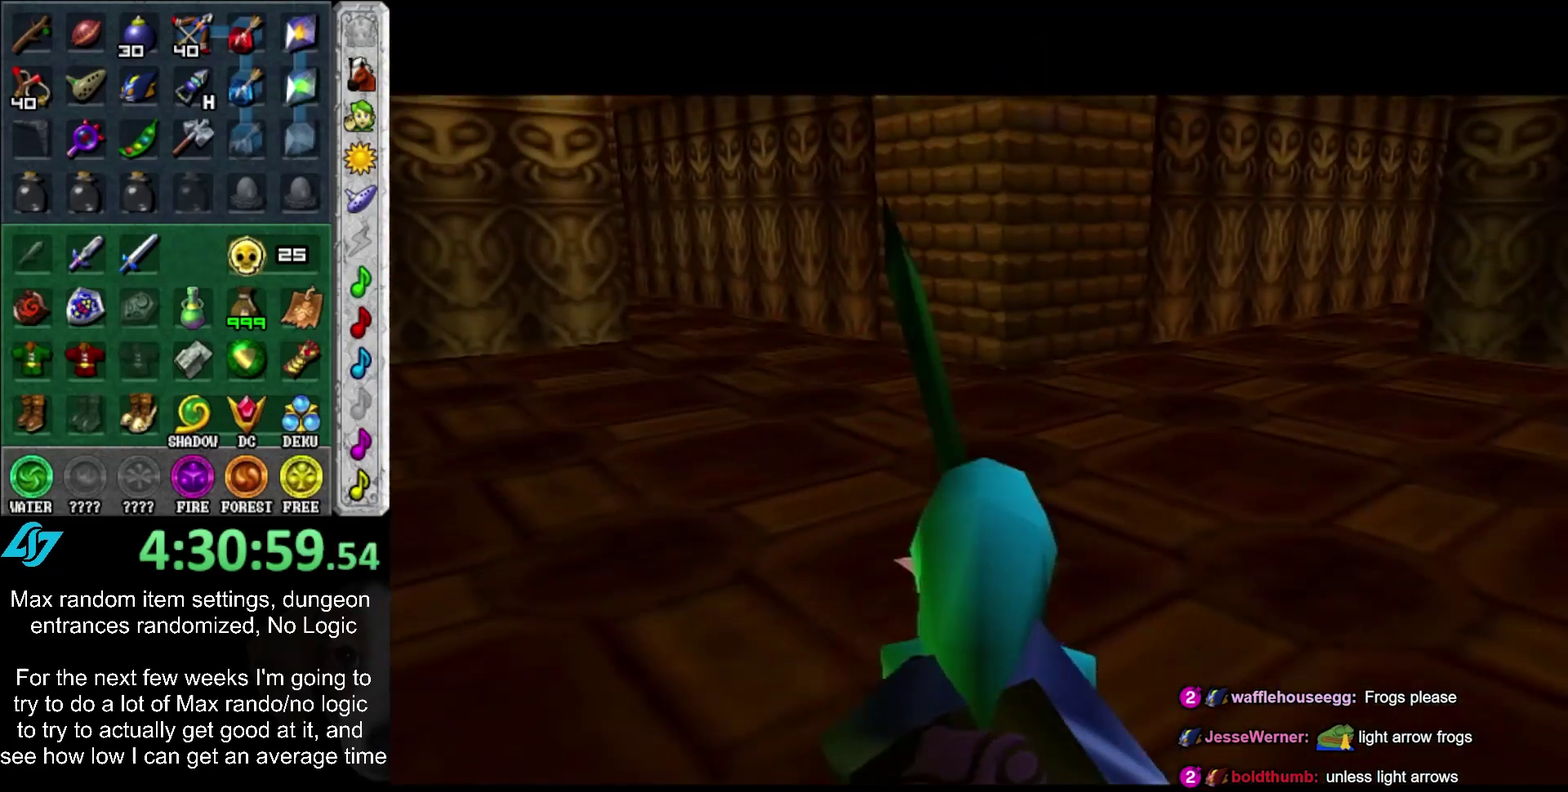
{"buttons": ["L1", "R2"], "left_stick": "center", "right_stick": "center", "events": [[317, "L1", "down"], [317, "R2", "down"], [350, "left_stick", "center"], [383, "R2", "up"], [483, "R2", "down"]]}
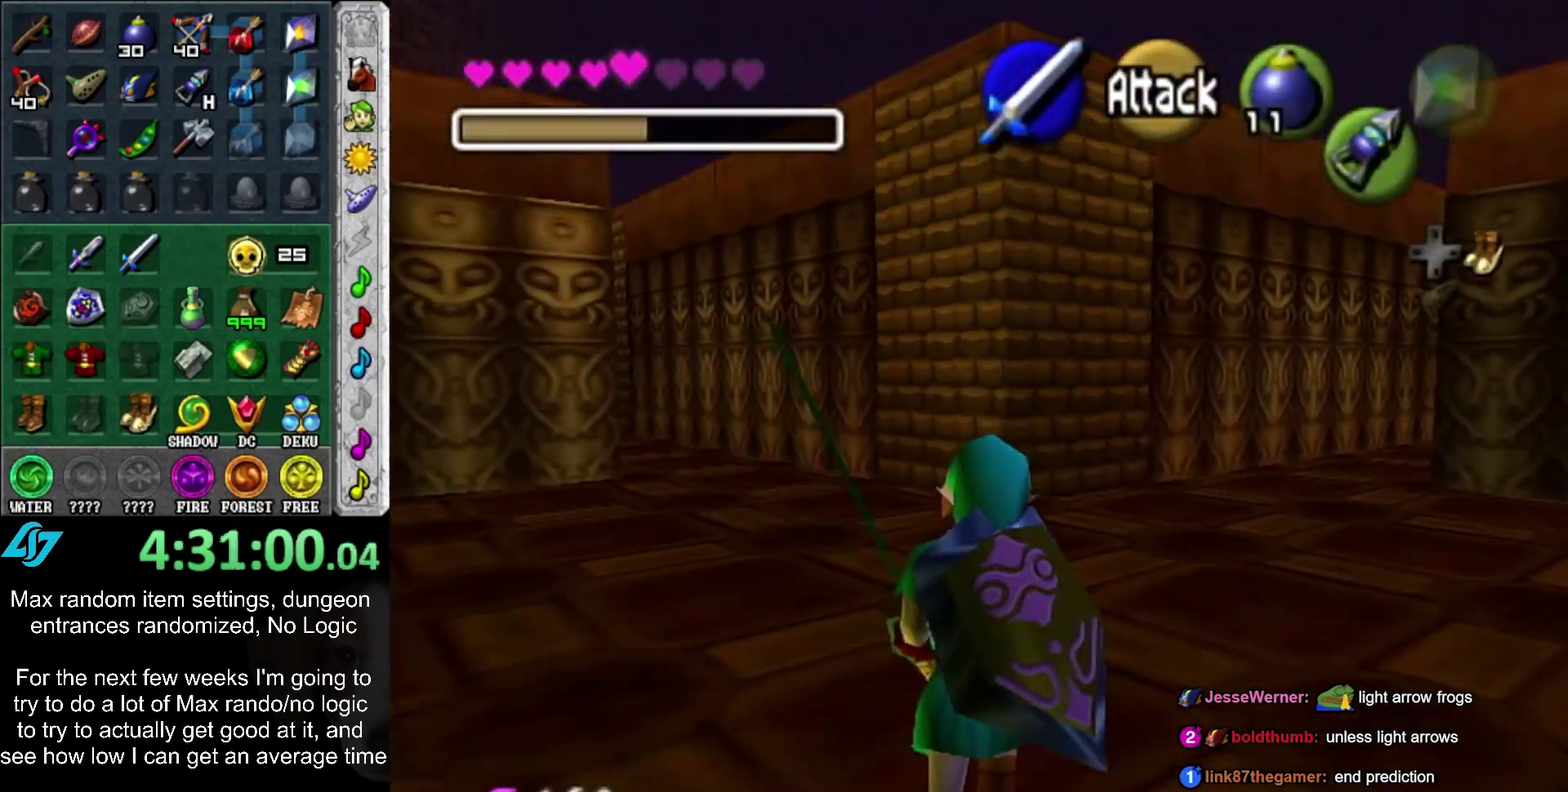
{"buttons": ["L1", "R2"], "left_stick": "down-right", "right_stick": "center", "events": [[167, "left_stick", "down-right"]]}
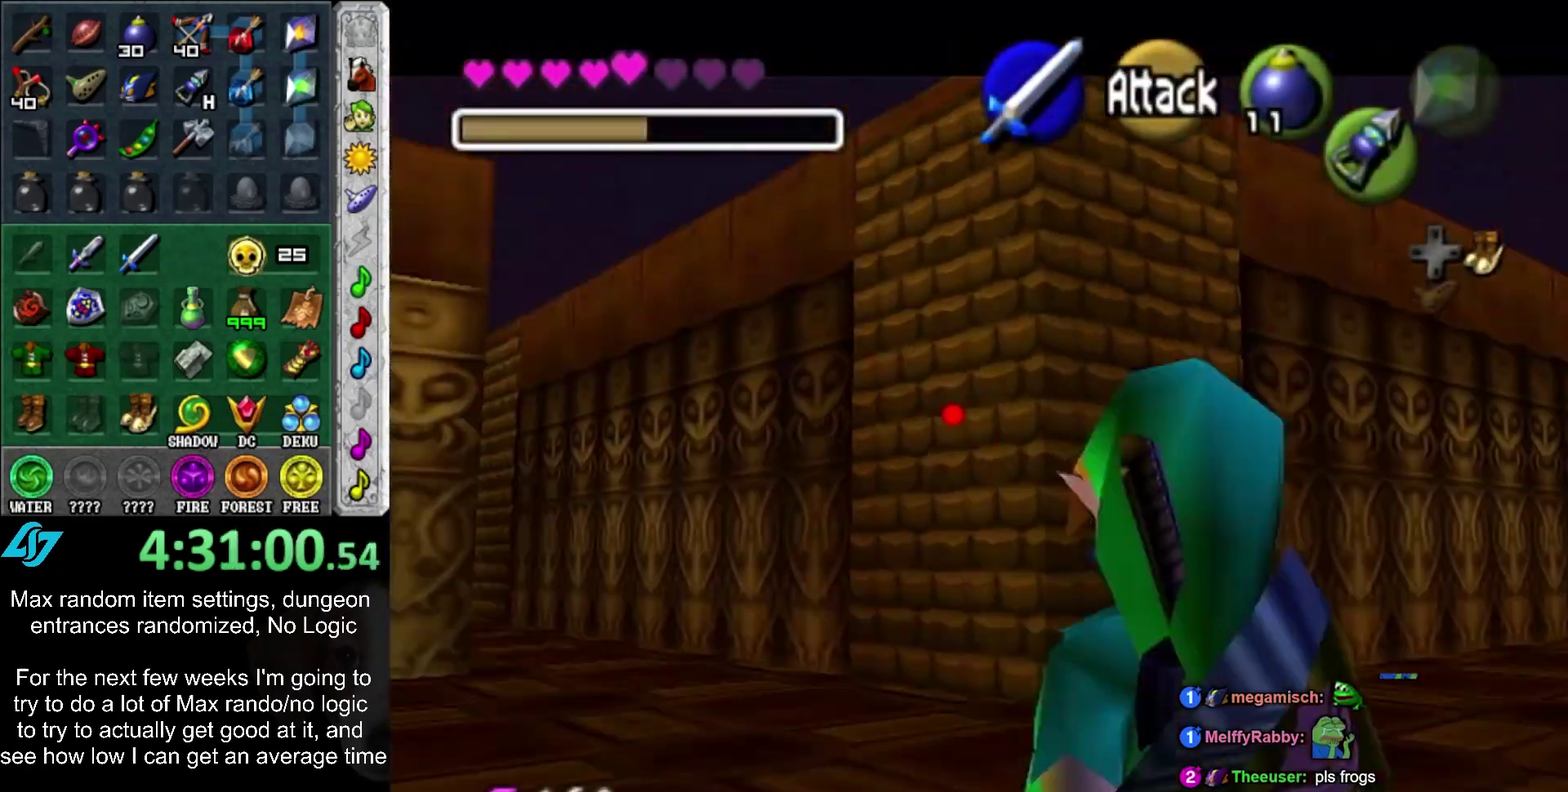
{"buttons": [], "left_stick": "center", "right_stick": "center", "events": [[300, "R2", "up"], [317, "left_stick", "center"], [417, "L1", "up"]]}
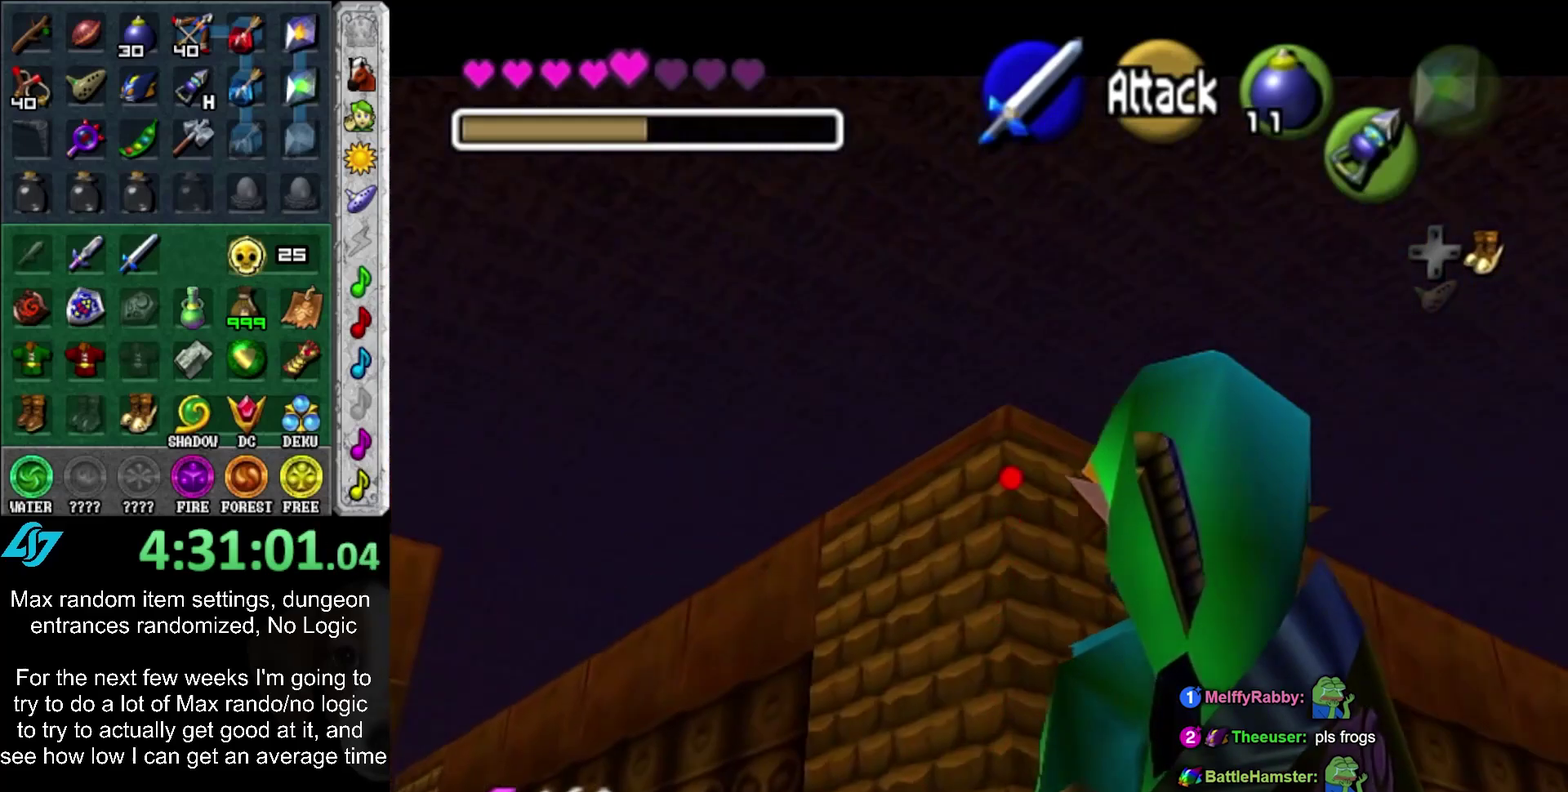
{"buttons": [], "left_stick": "up", "right_stick": "center", "events": [[200, "left_stick", "up"]]}
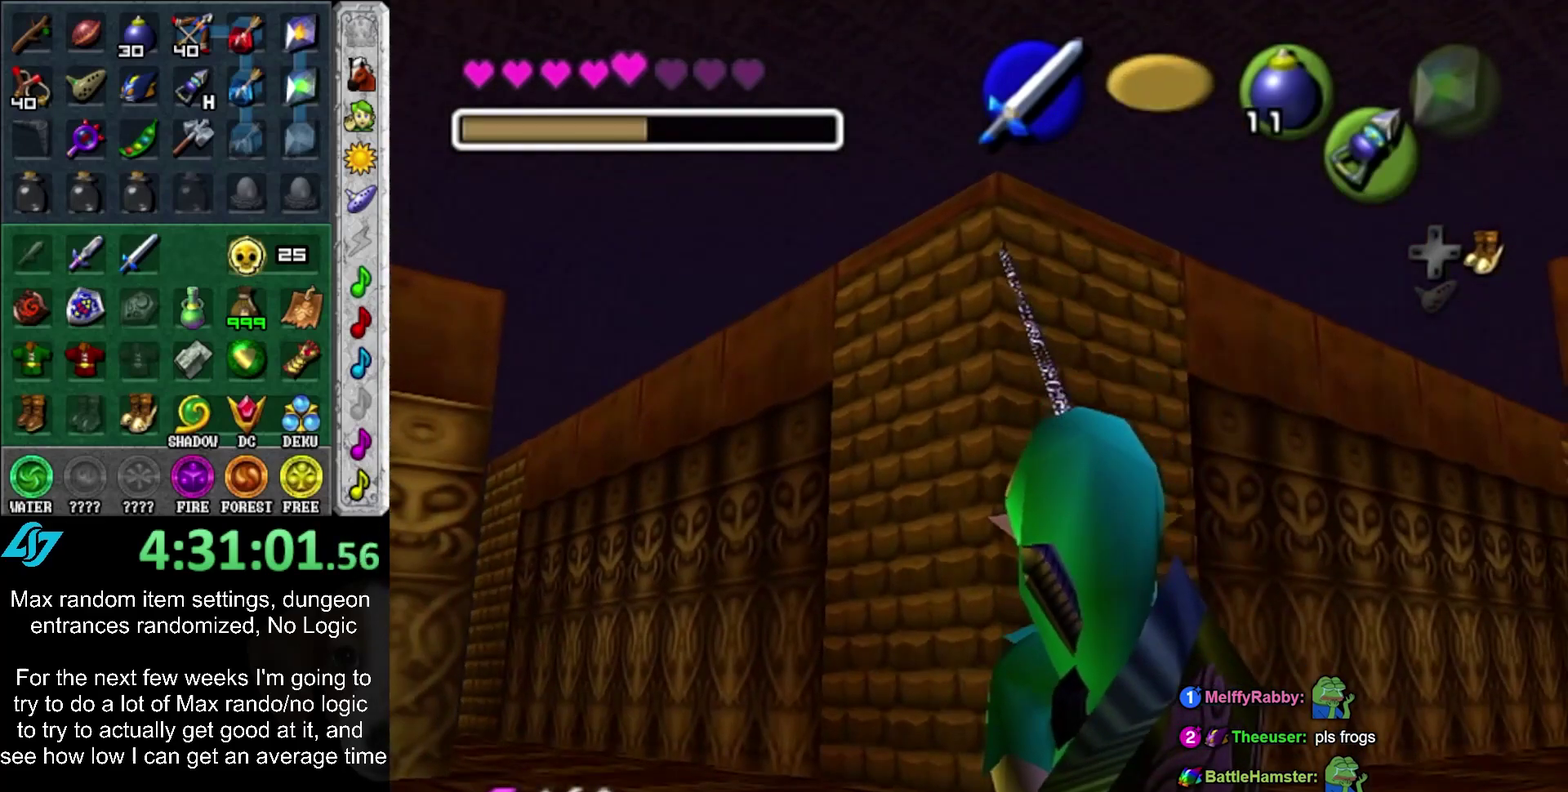
{"buttons": [], "left_stick": "up", "right_stick": "center", "events": []}
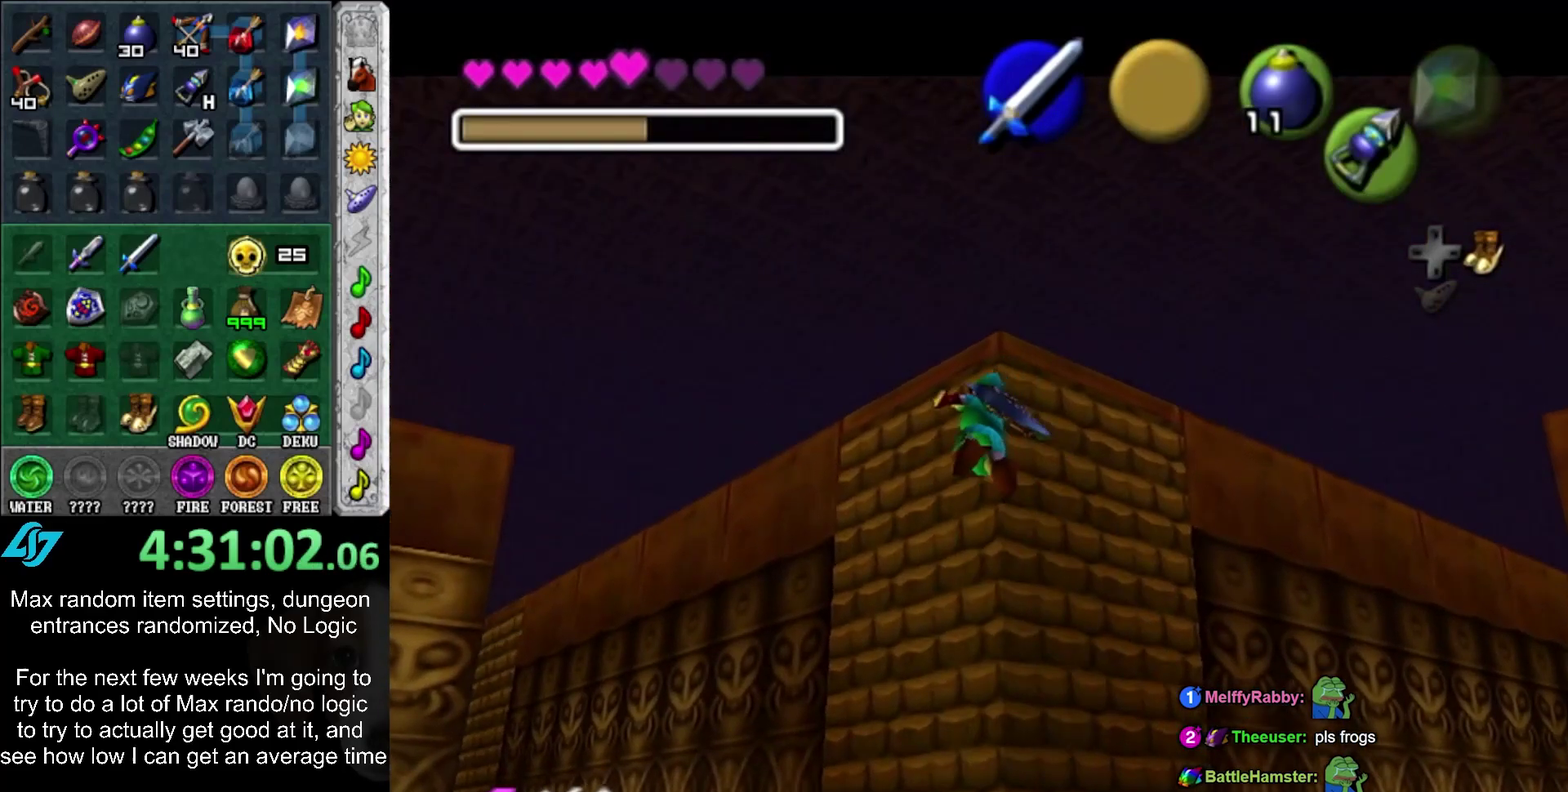
{"buttons": [], "left_stick": "up", "right_stick": "center", "events": []}
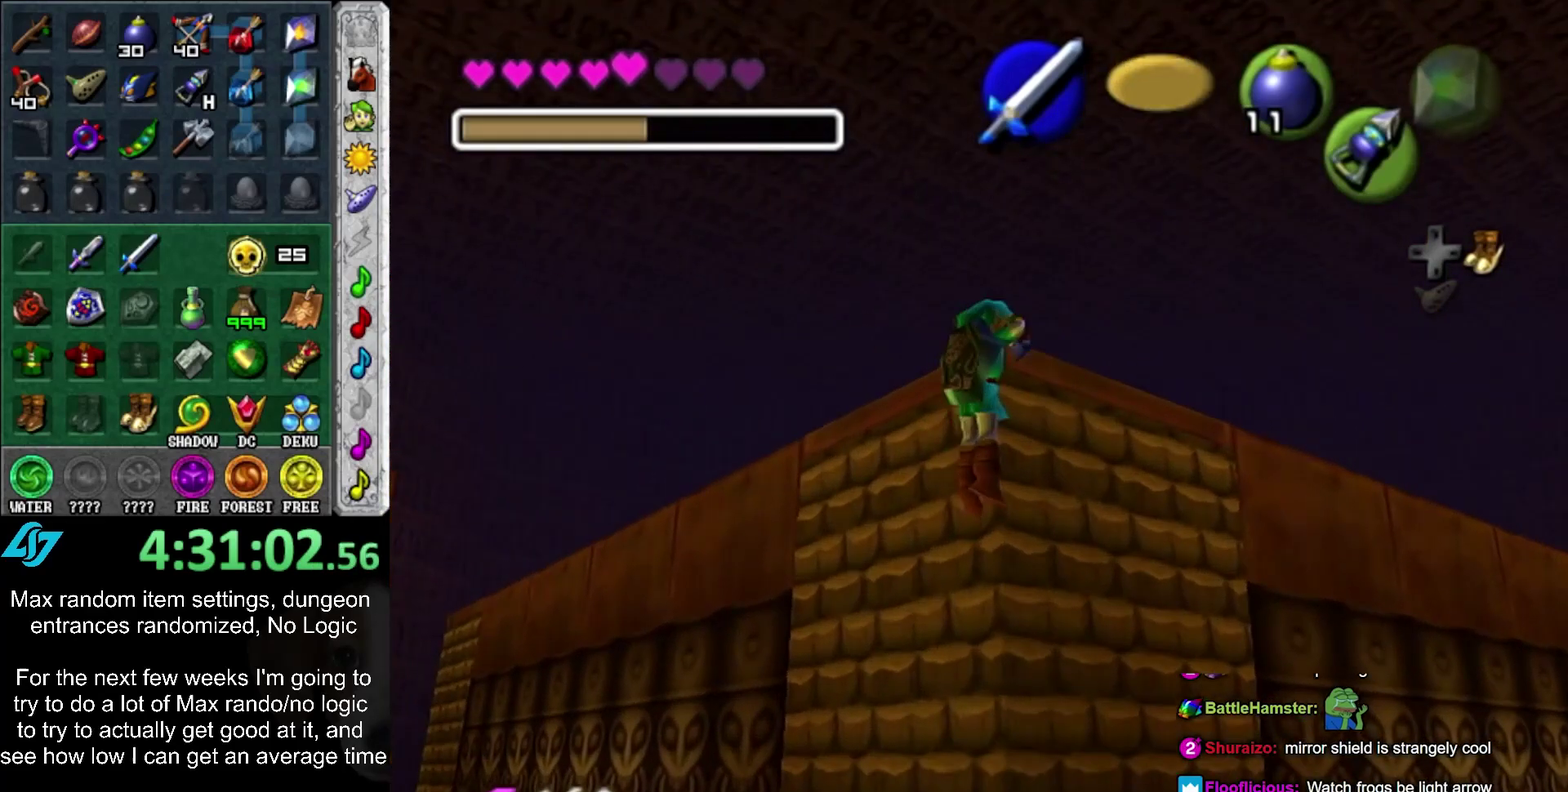
{"buttons": [], "left_stick": "up", "right_stick": "center", "events": []}
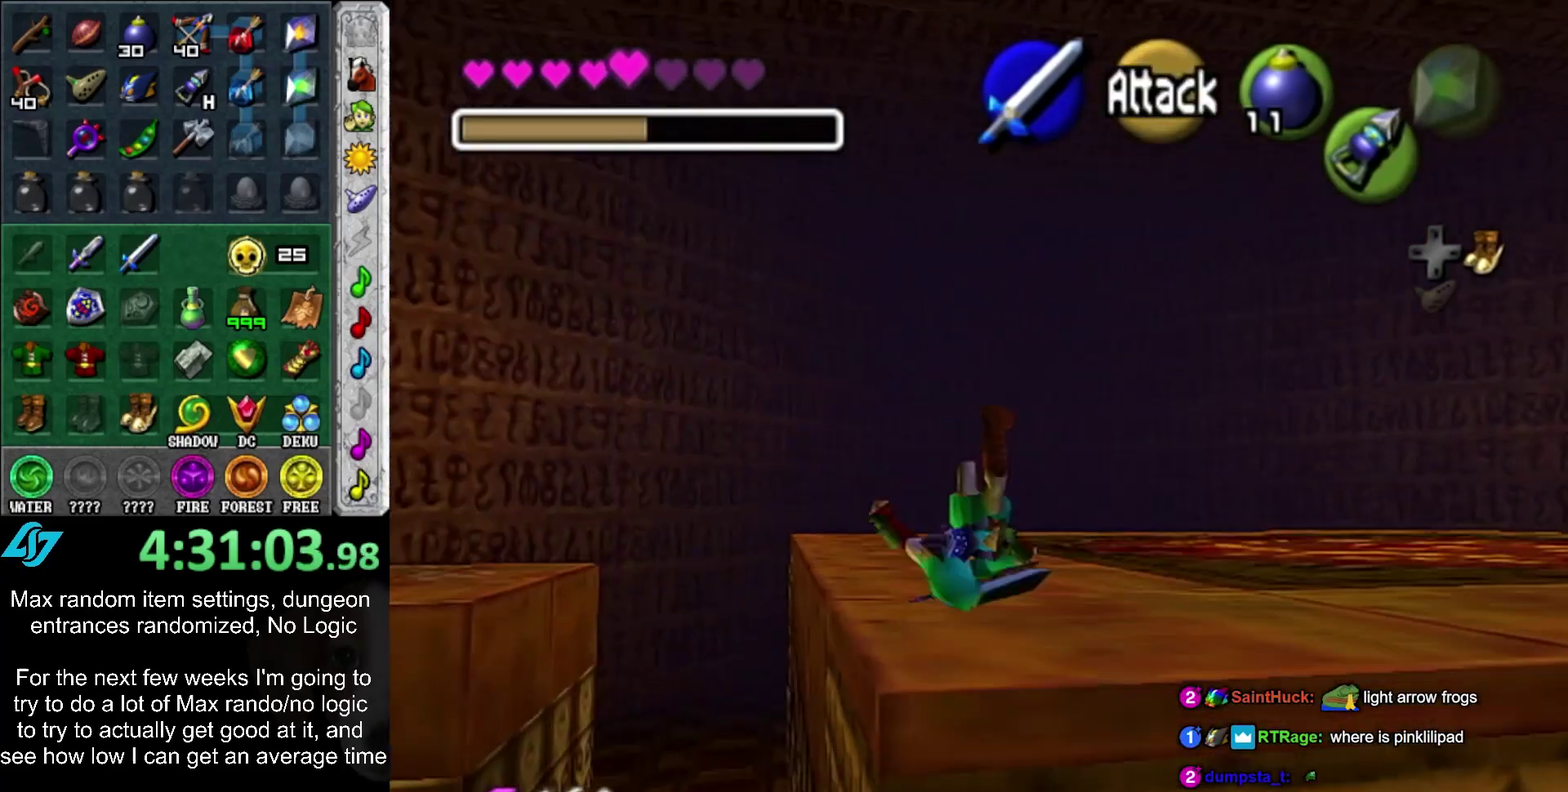
{"buttons": ["L1"], "left_stick": "center", "right_stick": "center", "events": [[117, "left_stick", "center"], [300, "left_stick", "left"], [400, "L1", "down"], [400, "left_stick", "center"]]}
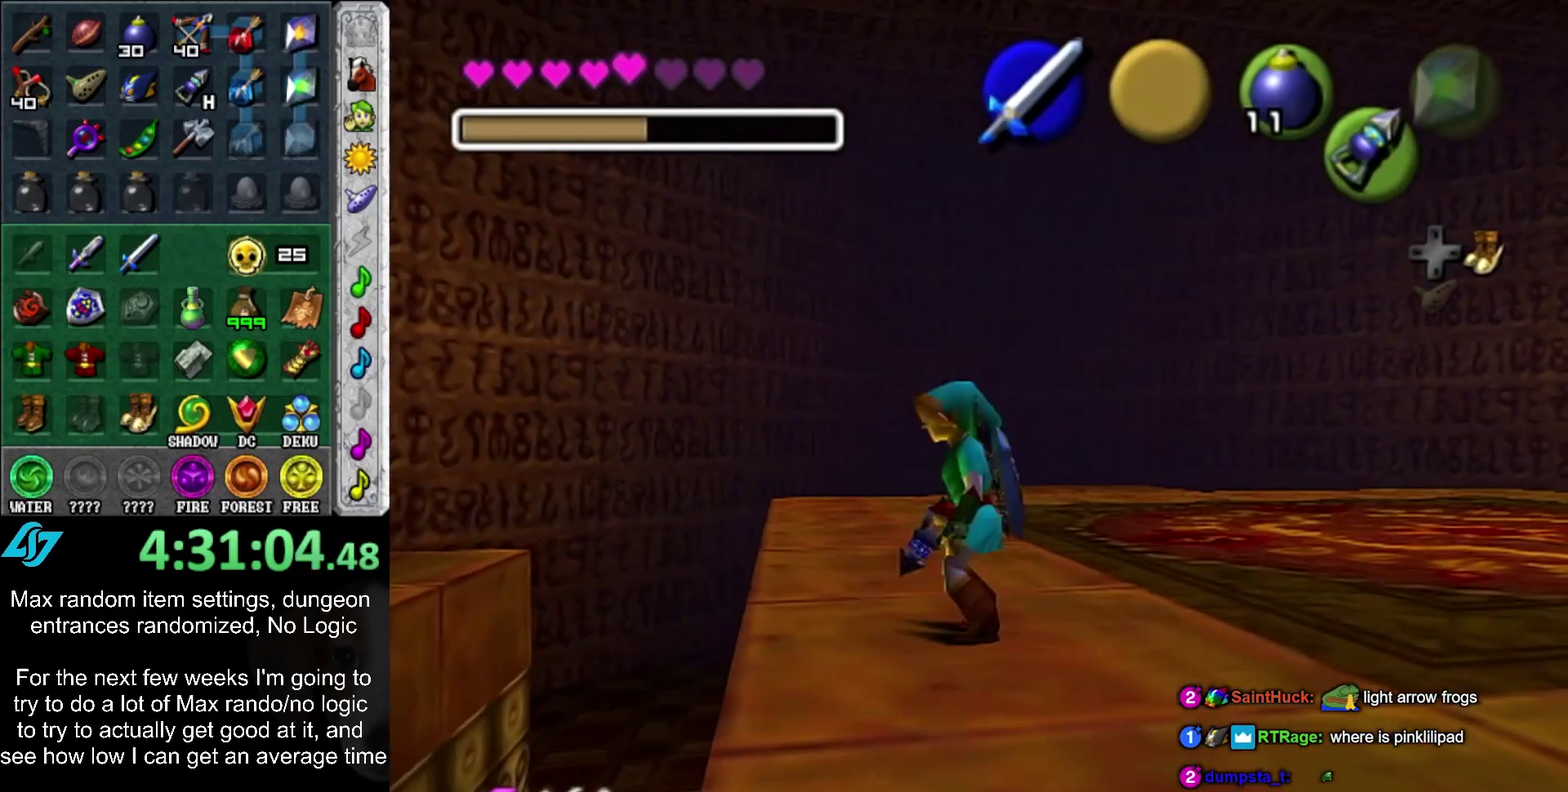
{"buttons": [], "left_stick": "center", "right_stick": "center", "events": [[83, "left_stick", "right"], [167, "CROSS", "down"], [300, "CROSS", "up"], [333, "L1", "up"], [333, "left_stick", "center"]]}
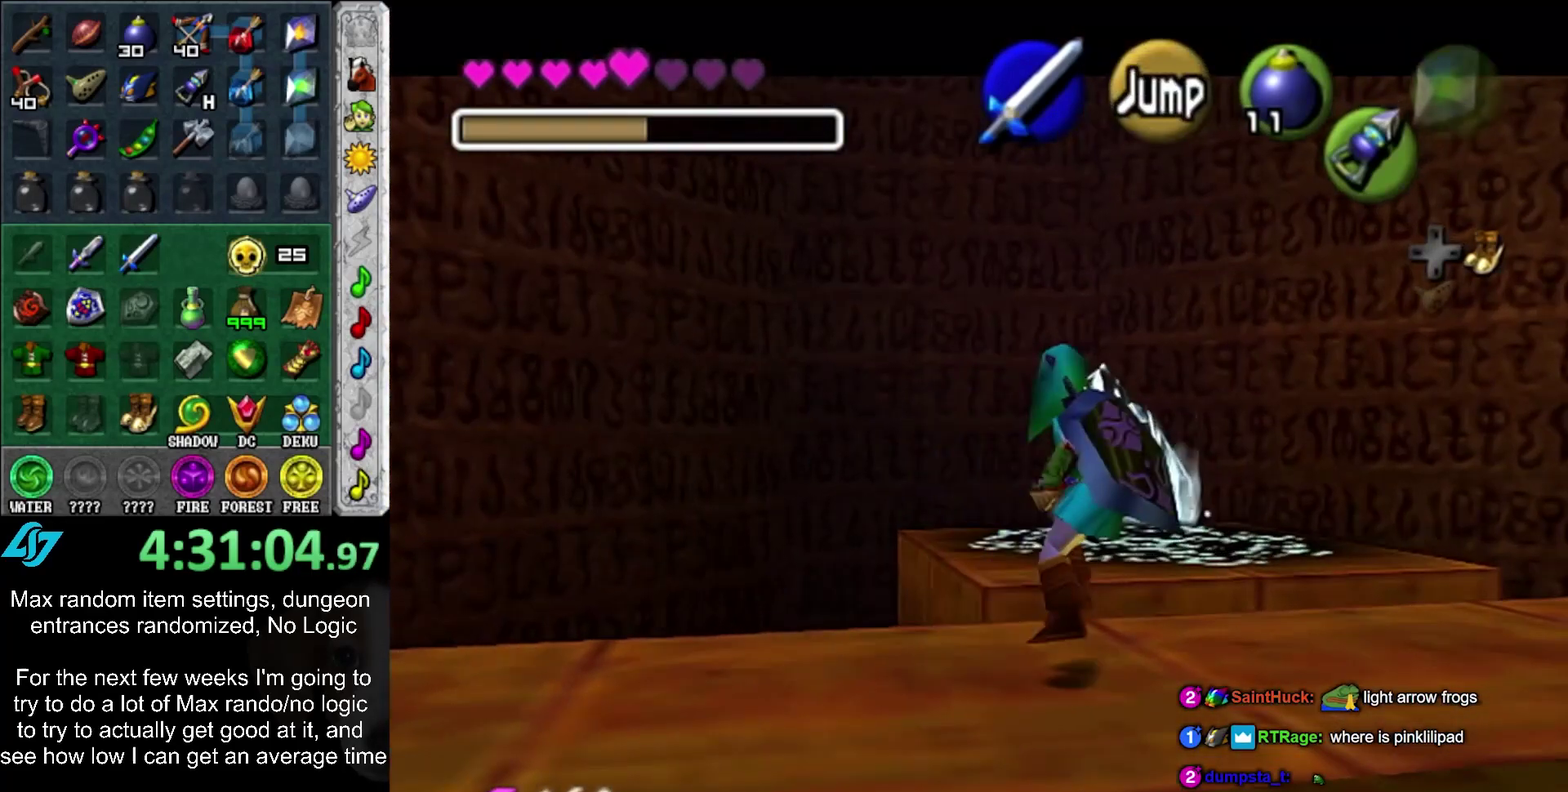
{"buttons": [], "left_stick": "up", "right_stick": "center", "events": [[200, "left_stick", "up-right"], [367, "left_stick", "up"]]}
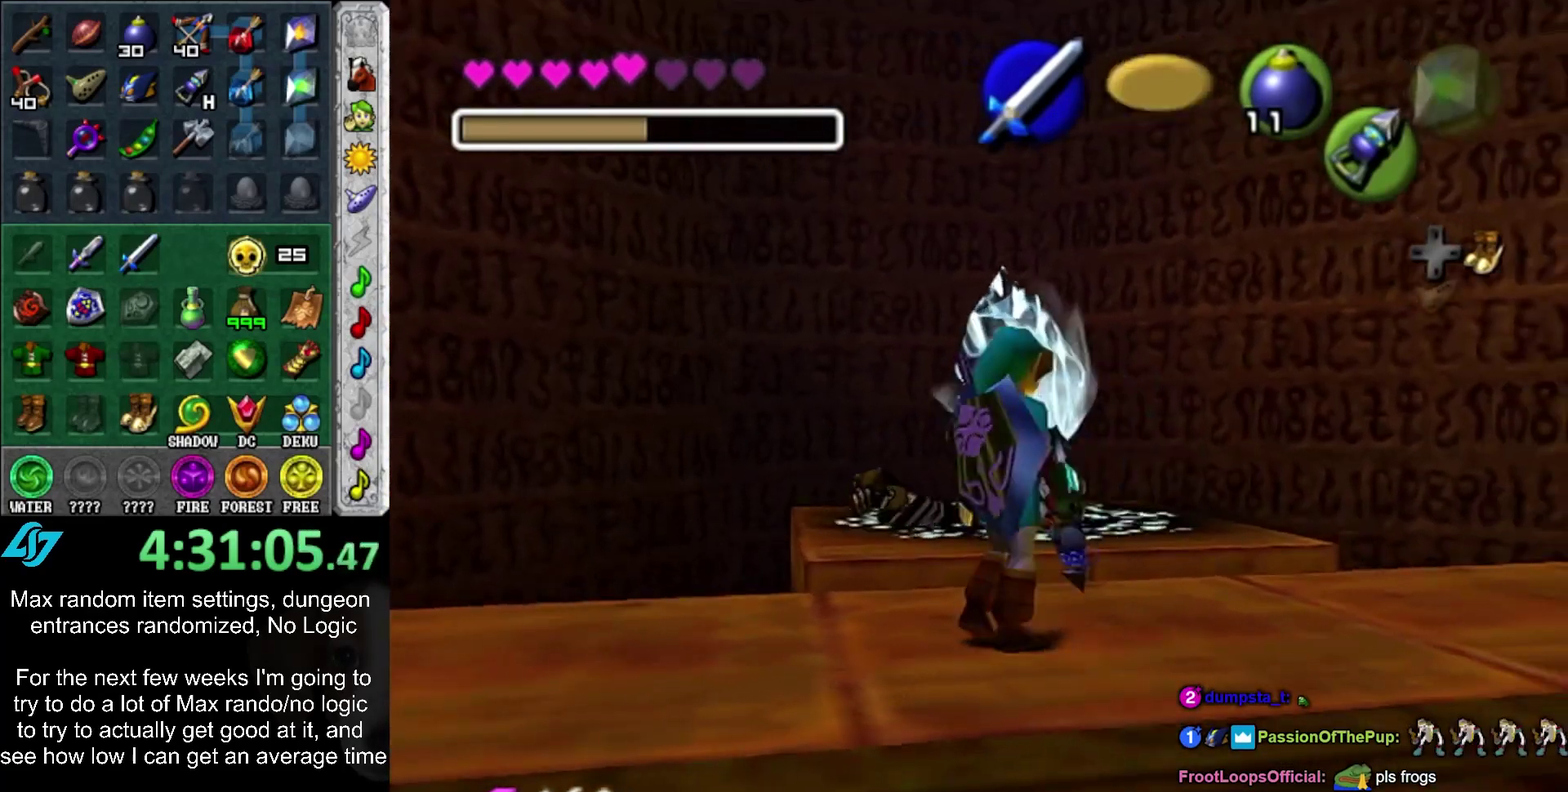
{"buttons": [], "left_stick": "down", "right_stick": "center", "events": [[50, "CIRCLE", "down"], [167, "CIRCLE", "up"], [333, "left_stick", "center"], [400, "left_stick", "down"]]}
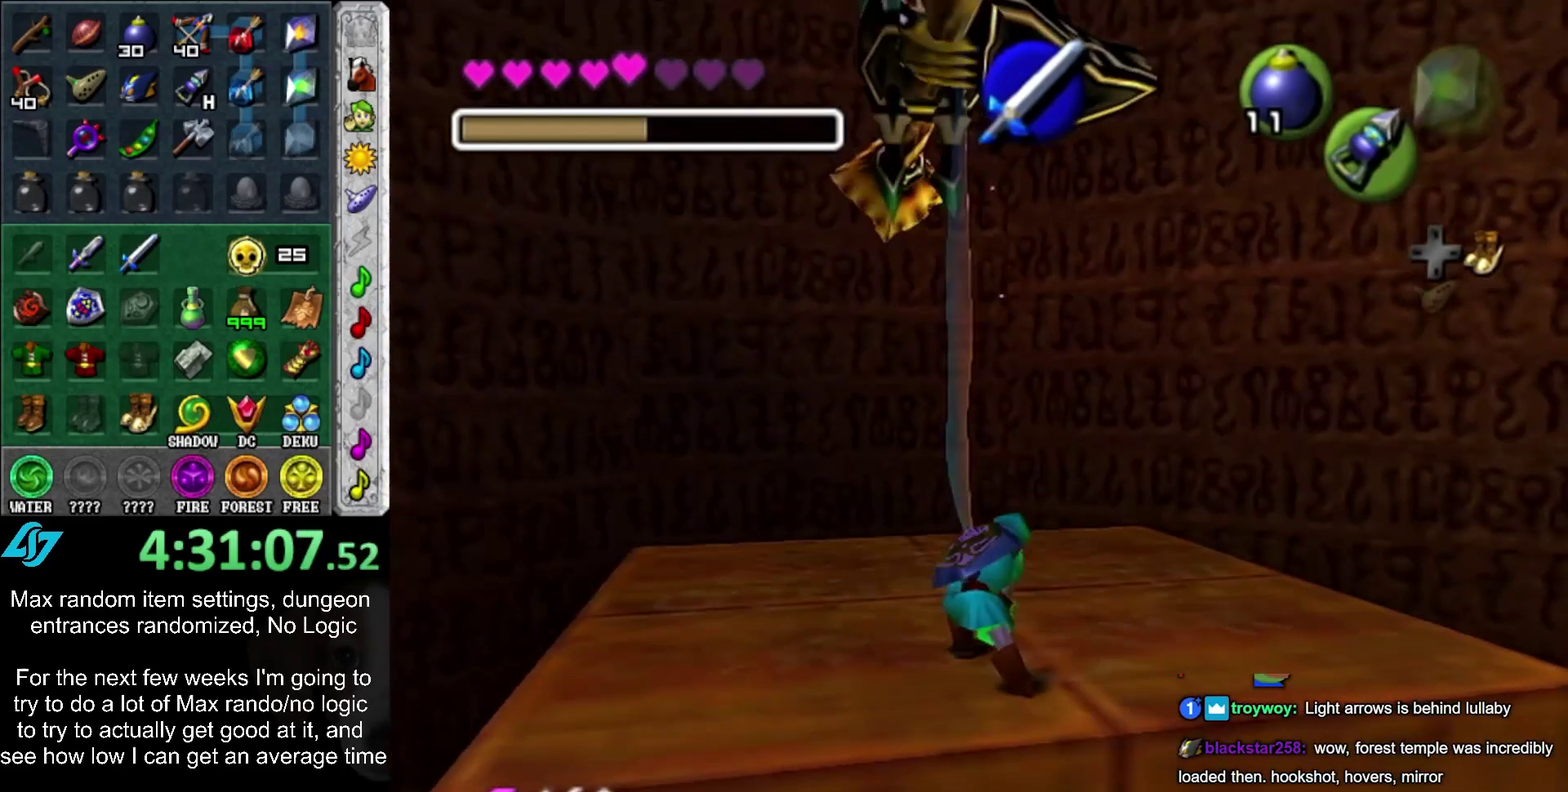
{"buttons": [], "left_stick": "down", "right_stick": "center", "events": [[117, "CROSS", "down"], [267, "CROSS", "up"]]}
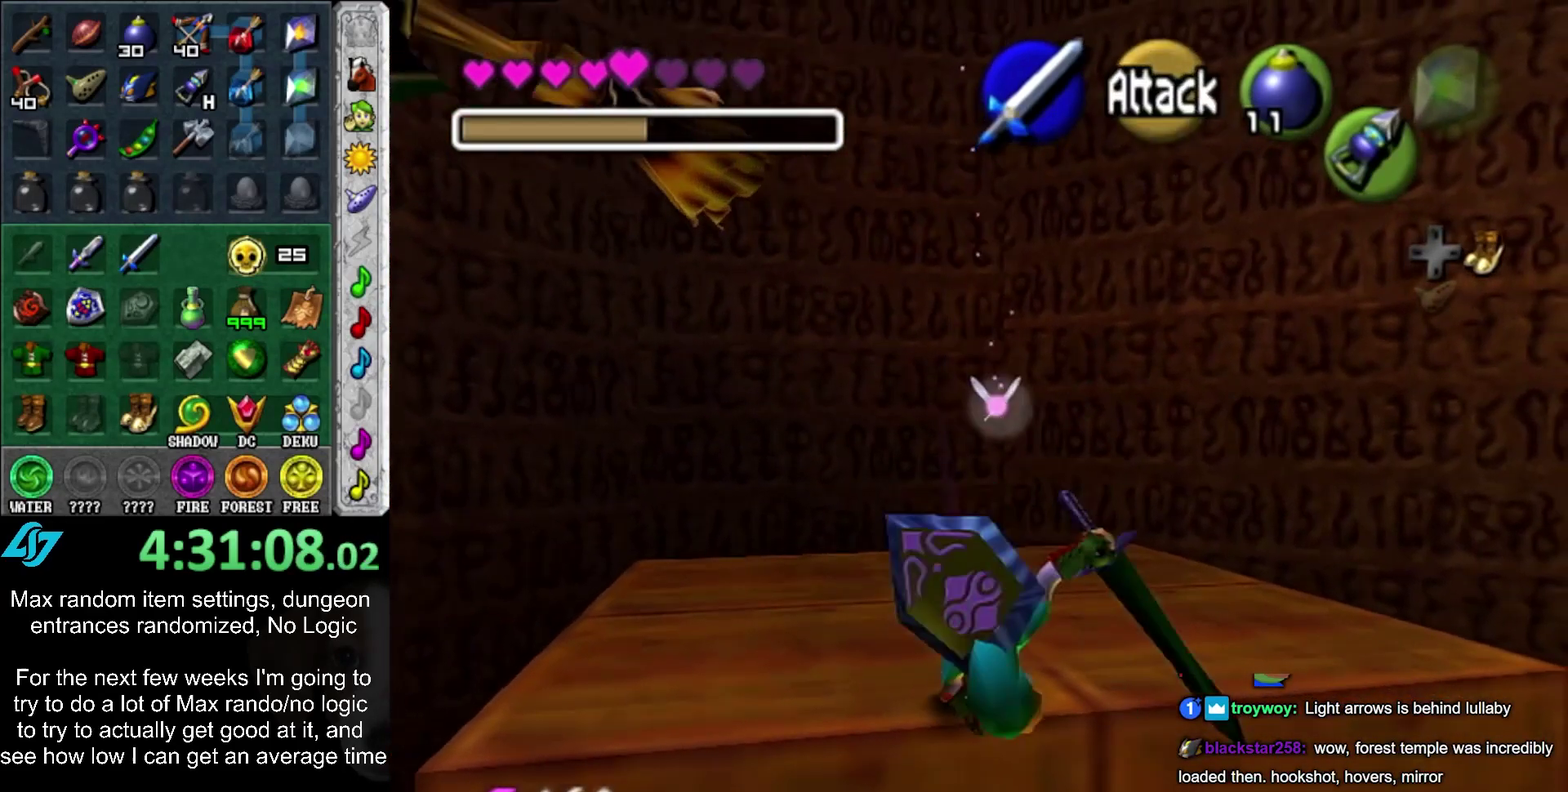
{"buttons": ["CIRCLE"], "left_stick": "down", "right_stick": "center", "events": [[417, "CIRCLE", "down"]]}
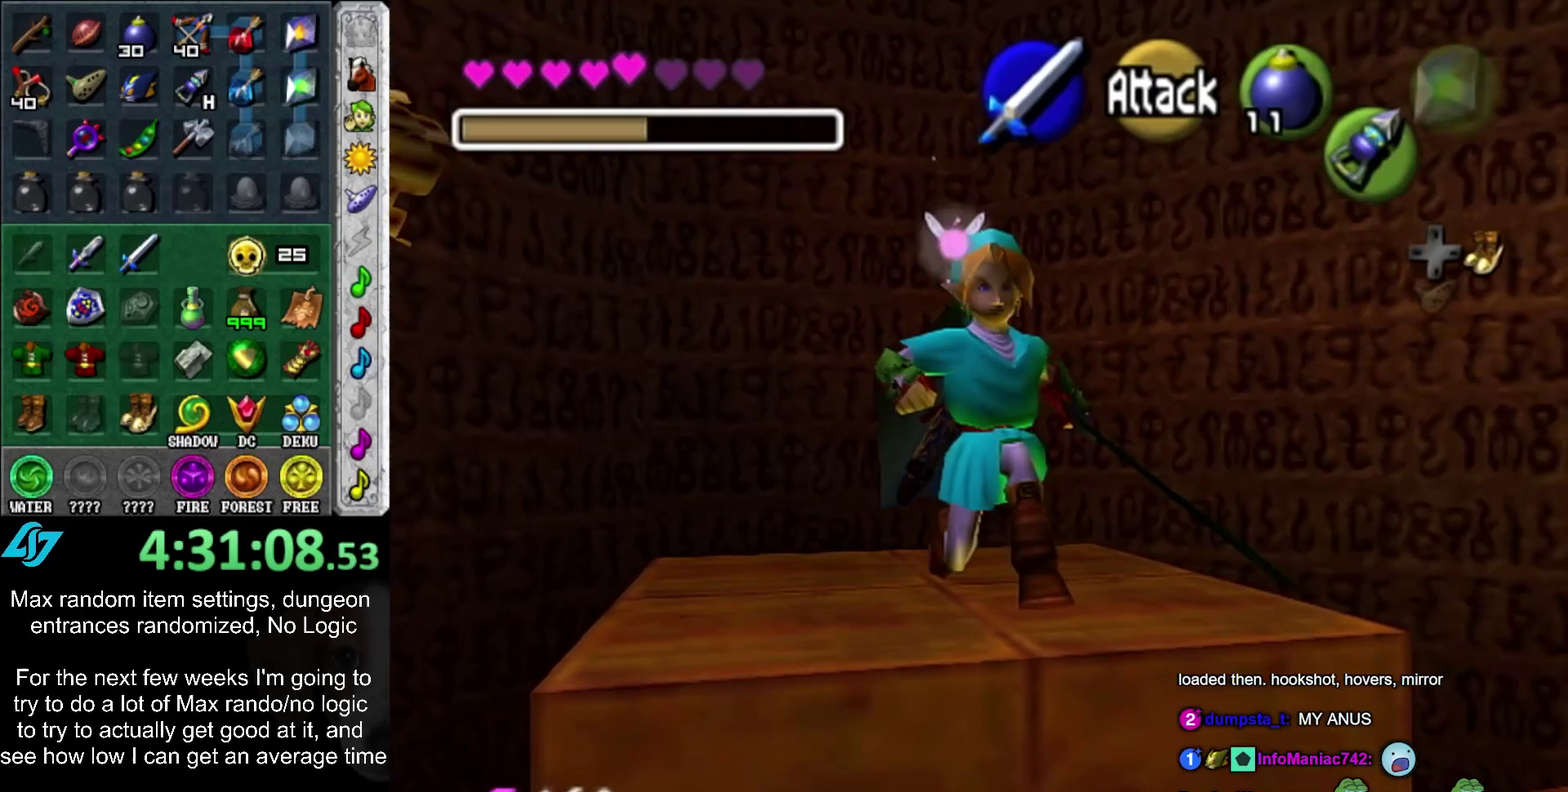
{"buttons": [], "left_stick": "up", "right_stick": "center", "events": [[83, "CIRCLE", "up"], [83, "L1", "down"], [83, "left_stick", "down-right"], [133, "left_stick", "up-right"], [200, "left_stick", "up"], [267, "L1", "up"]]}
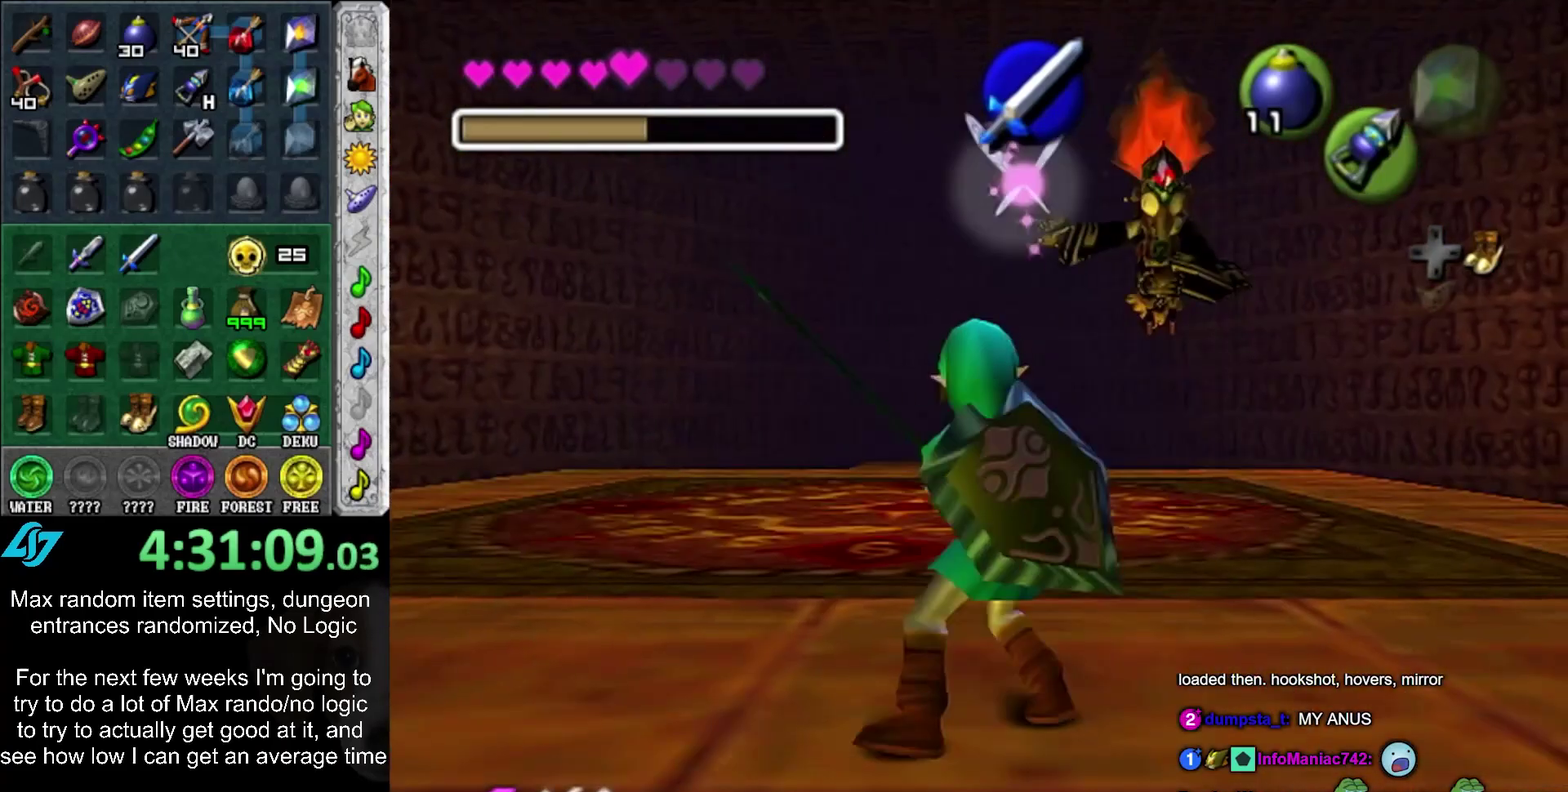
{"buttons": [], "left_stick": "up-right", "right_stick": "center", "events": [[267, "left_stick", "up-right"]]}
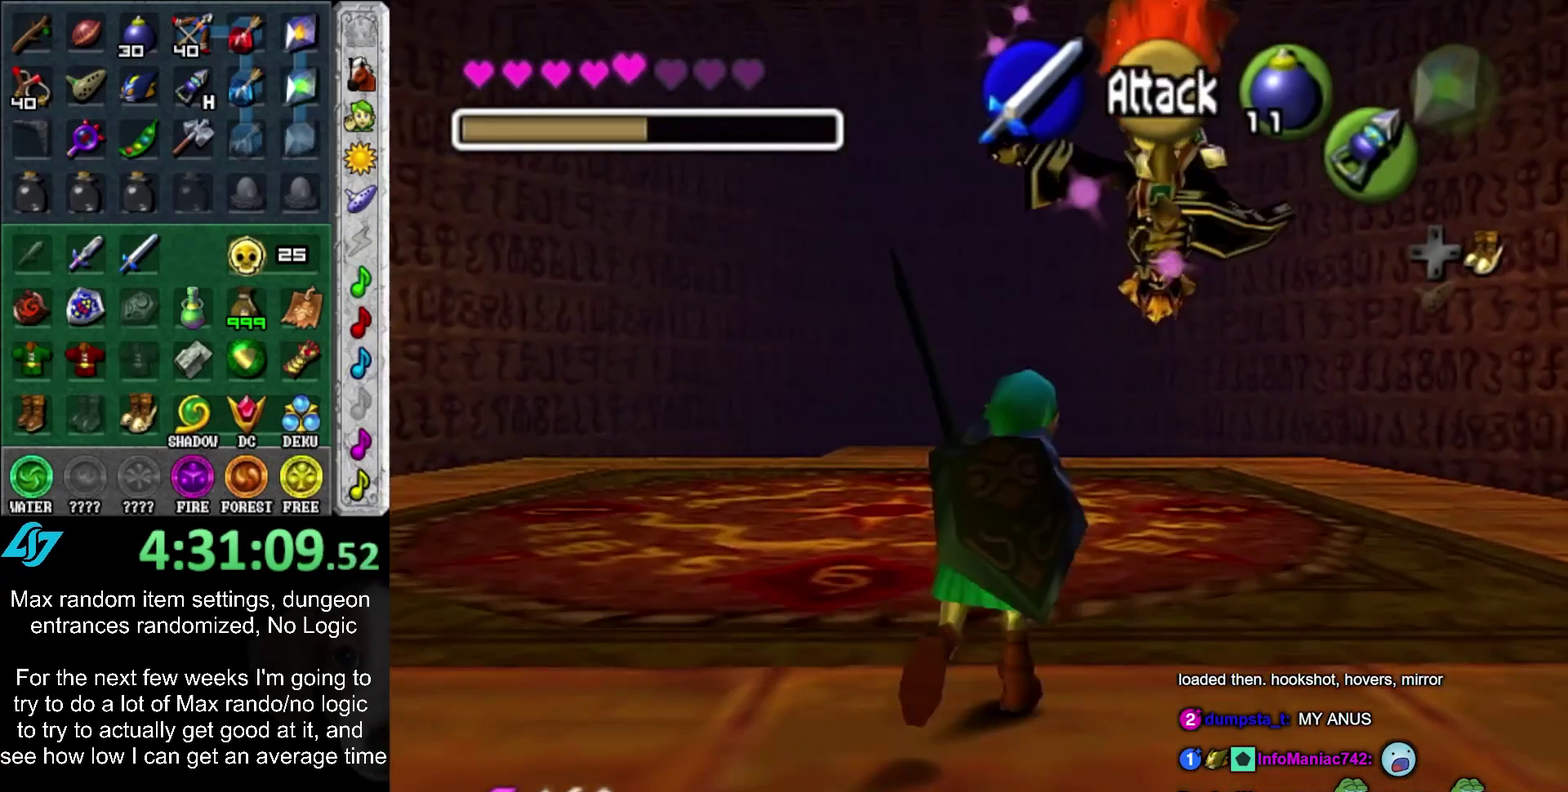
{"buttons": ["CROSS"], "left_stick": "up", "right_stick": "center", "events": [[17, "left_stick", "up"], [267, "CROSS", "down"], [350, "CROSS", "up"], [417, "CROSS", "down"]]}
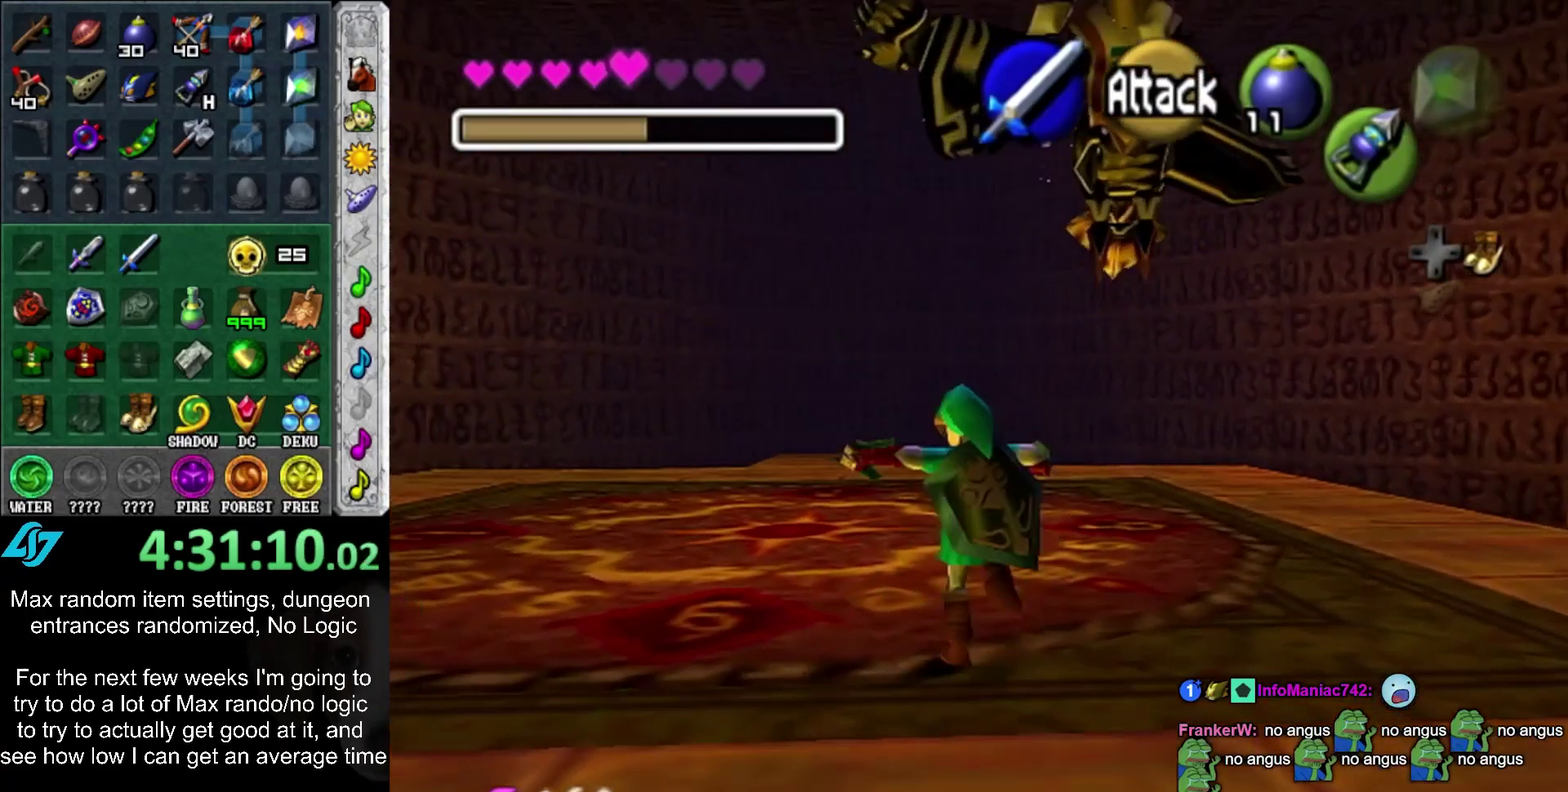
{"buttons": [], "left_stick": "up-left", "right_stick": "center", "events": [[50, "CROSS", "up"], [200, "left_stick", "up-left"]]}
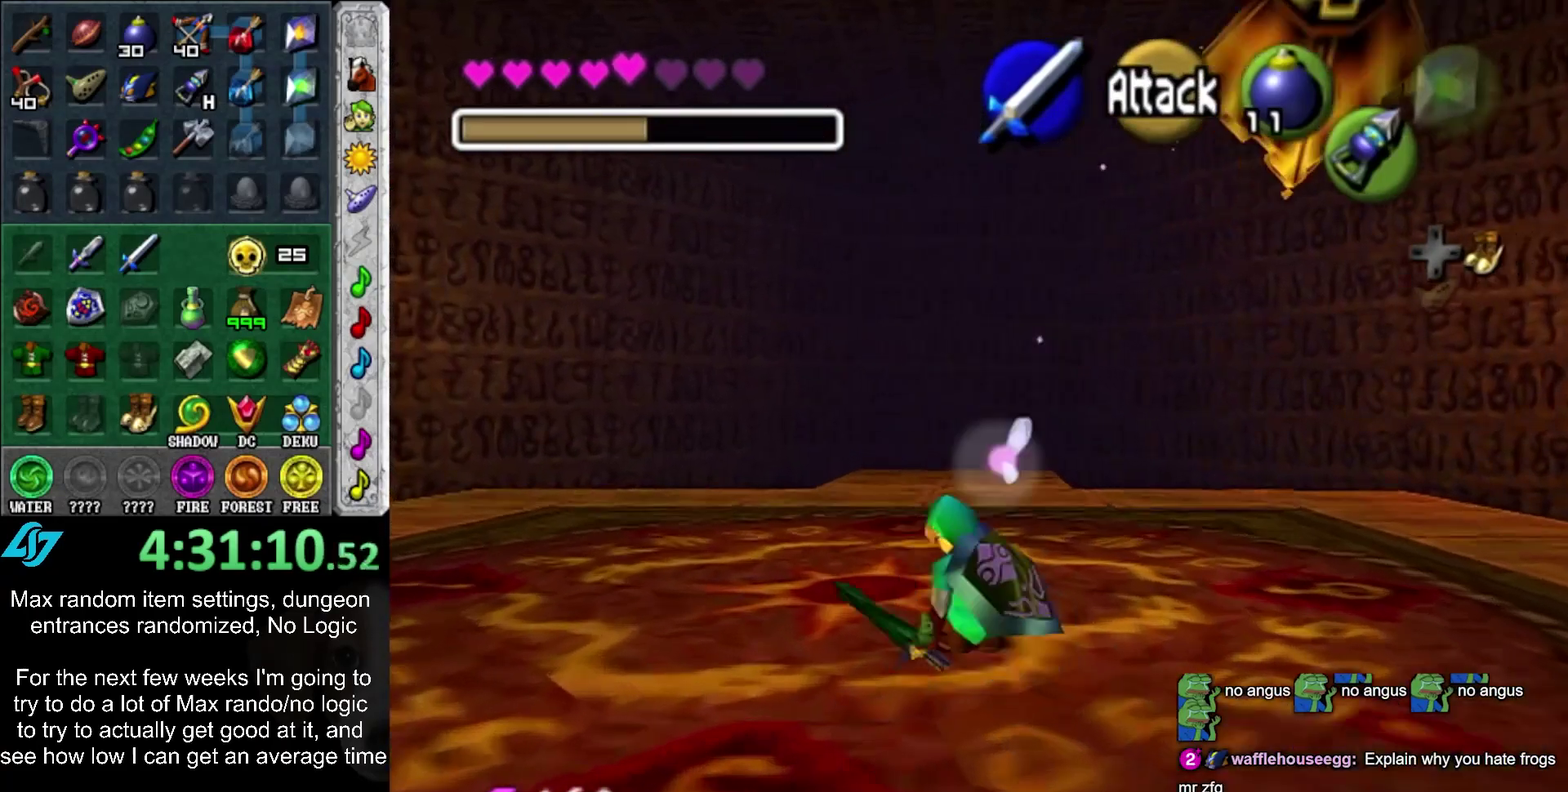
{"buttons": [], "left_stick": "up-left", "right_stick": "center", "events": [[50, "CROSS", "down"], [233, "CROSS", "up"]]}
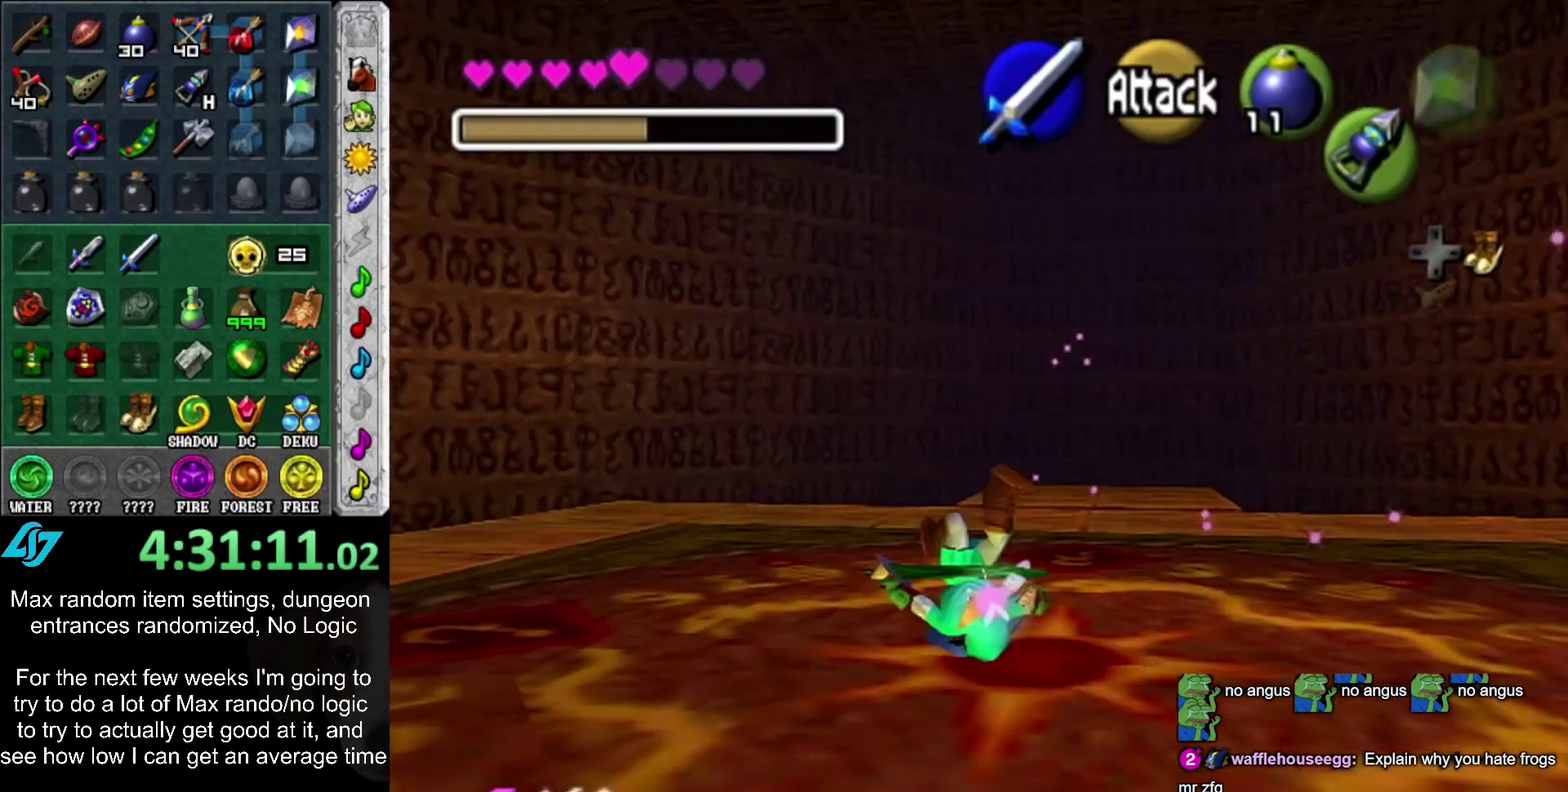
{"buttons": [], "left_stick": "up-left", "right_stick": "center", "events": [[267, "CROSS", "down"], [450, "CROSS", "up"]]}
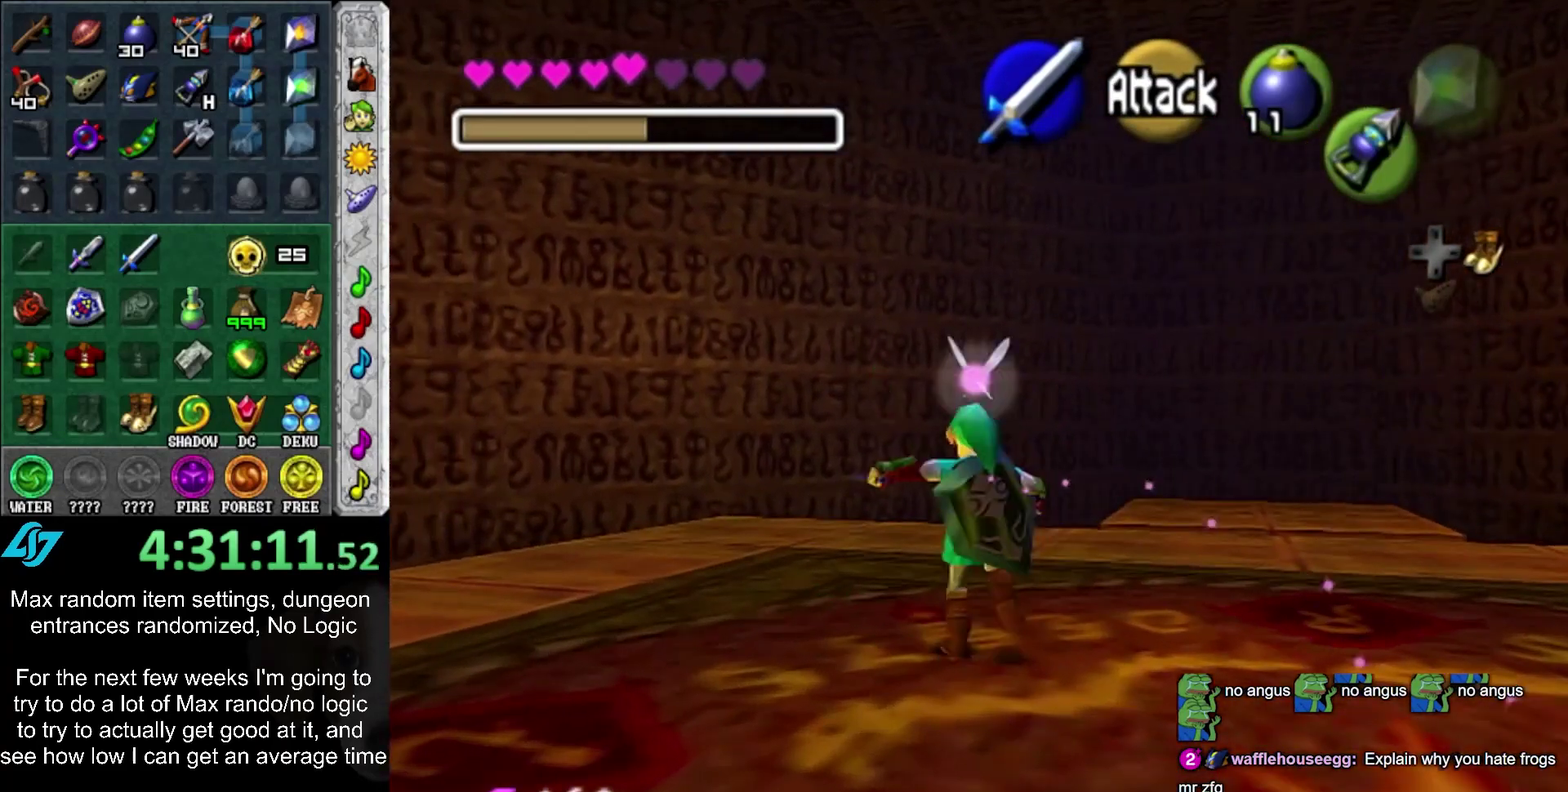
{"buttons": [], "left_stick": "up-left", "right_stick": "center", "events": []}
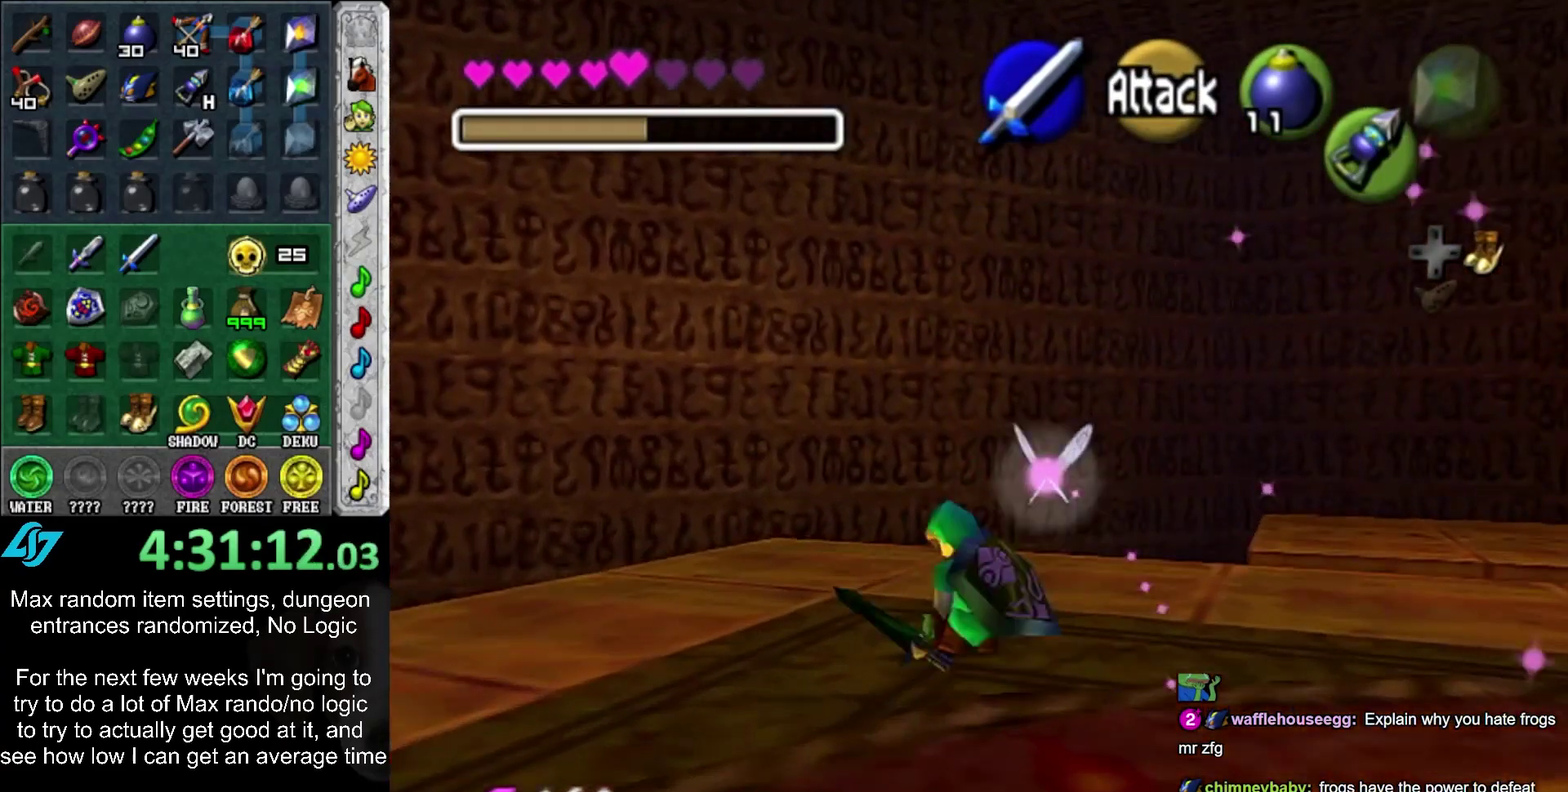
{"buttons": [], "left_stick": "up", "right_stick": "center", "events": [[17, "CROSS", "down"], [267, "CROSS", "up"], [333, "left_stick", "up"]]}
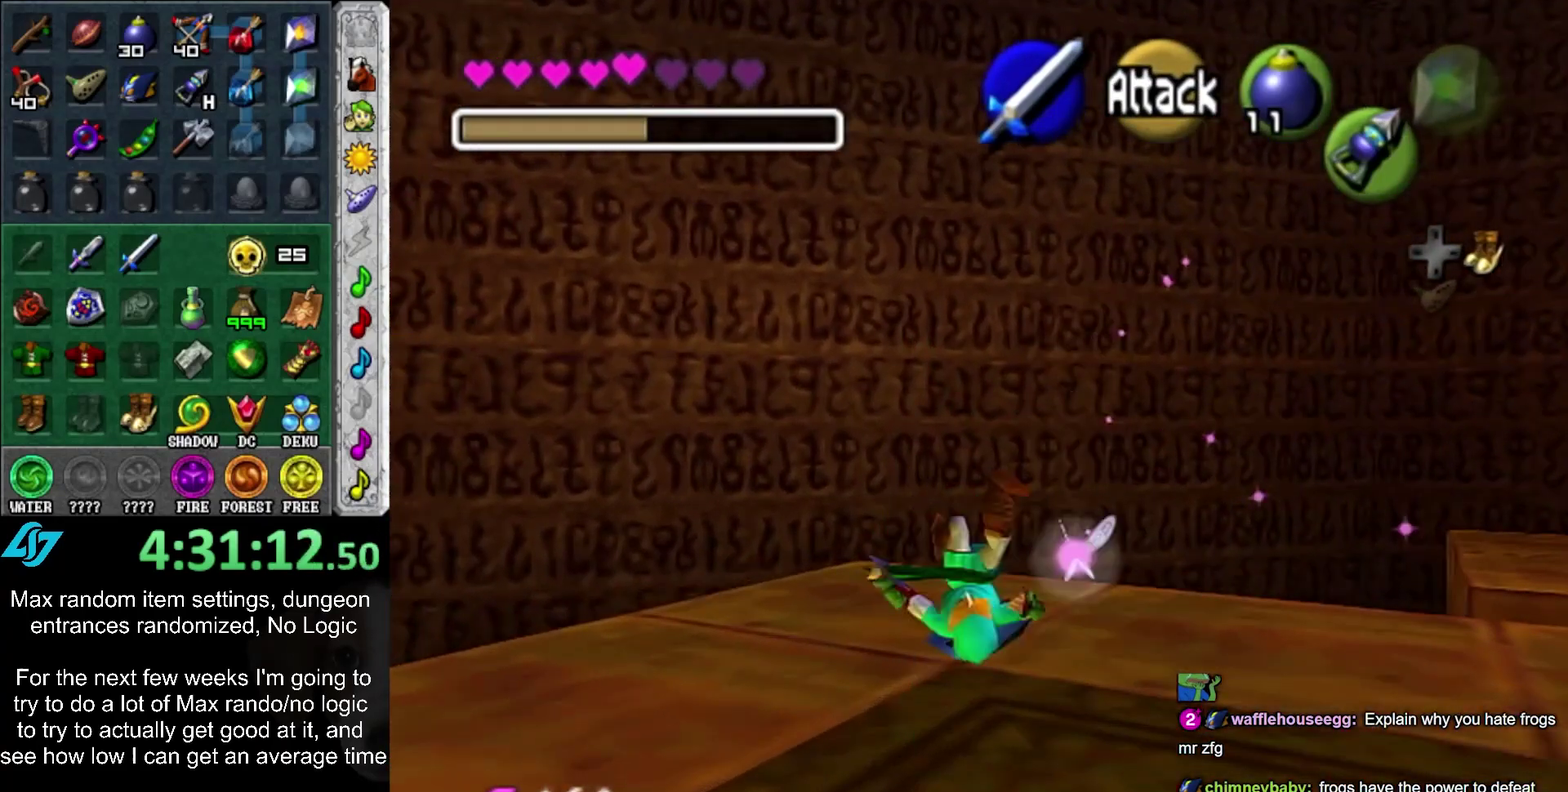
{"buttons": [], "left_stick": "center", "right_stick": "center", "events": [[150, "left_stick", "down-right"], [217, "R2", "down"], [300, "left_stick", "center"], [317, "R2", "up"]]}
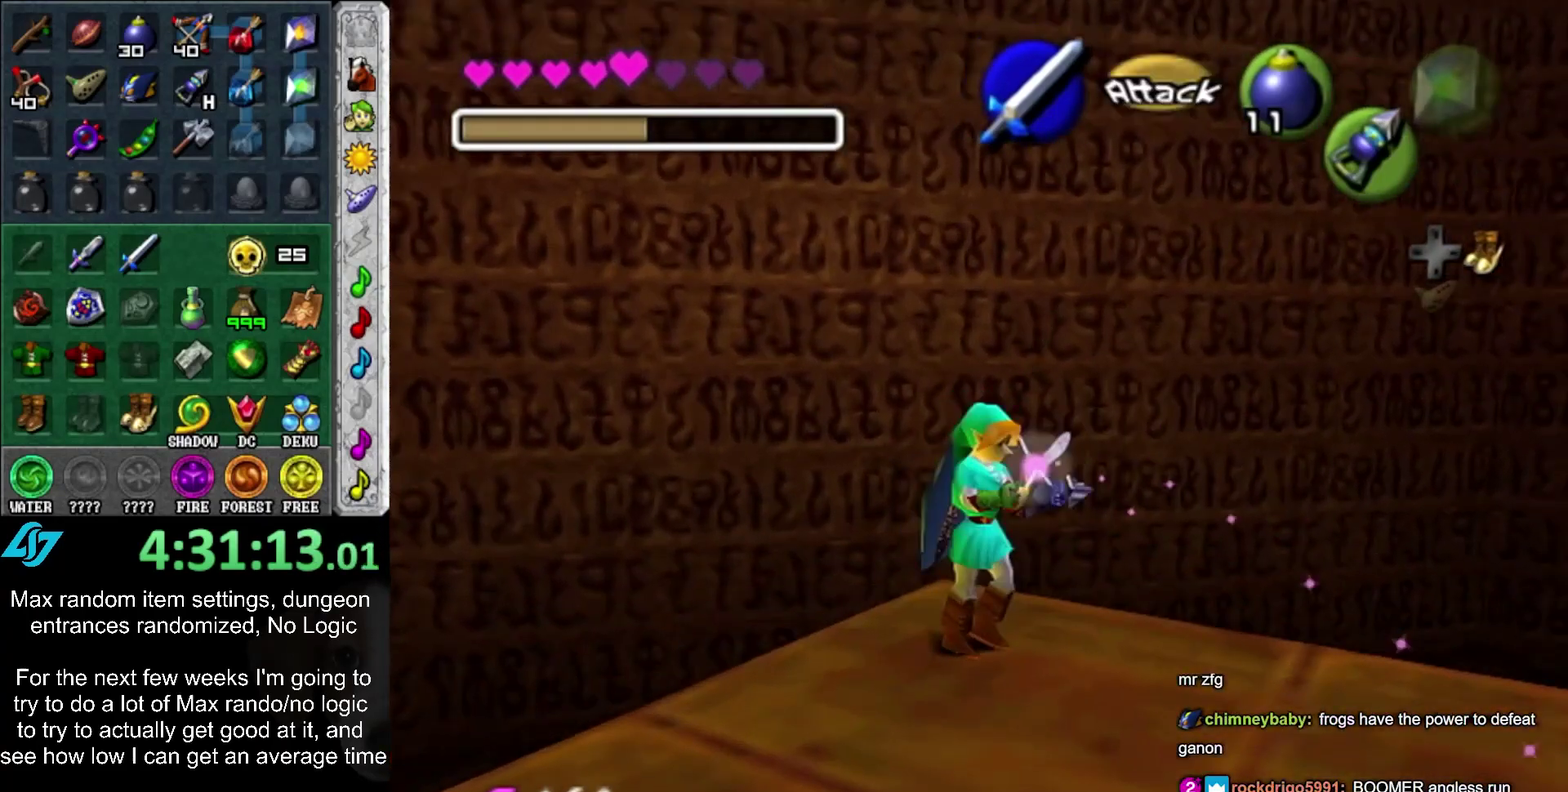
{"buttons": [], "left_stick": "down-right", "right_stick": "center", "events": [[383, "left_stick", "down-right"]]}
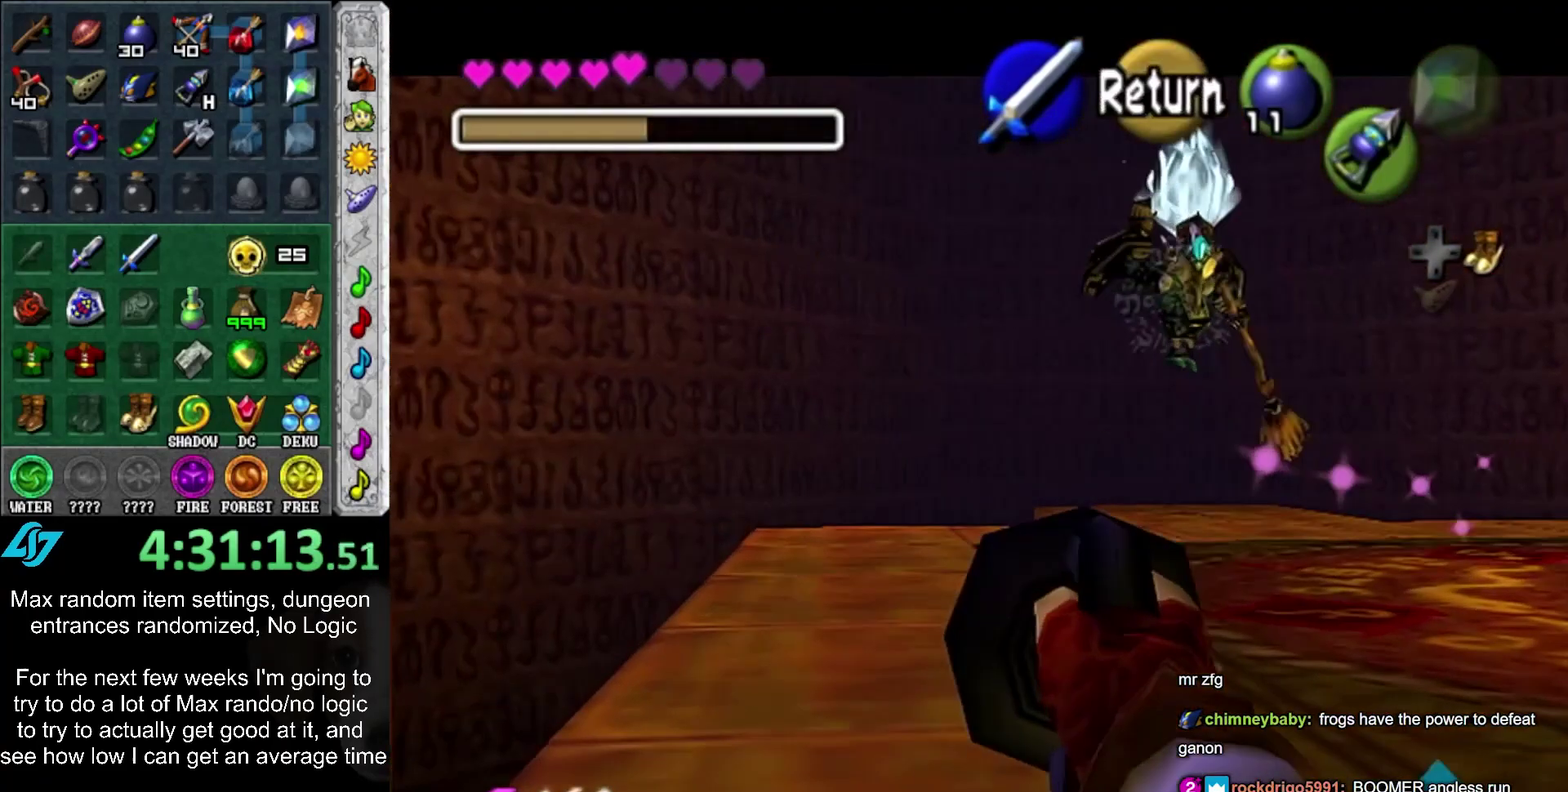
{"buttons": [], "left_stick": "right", "right_stick": "center", "events": [[67, "left_stick", "right"]]}
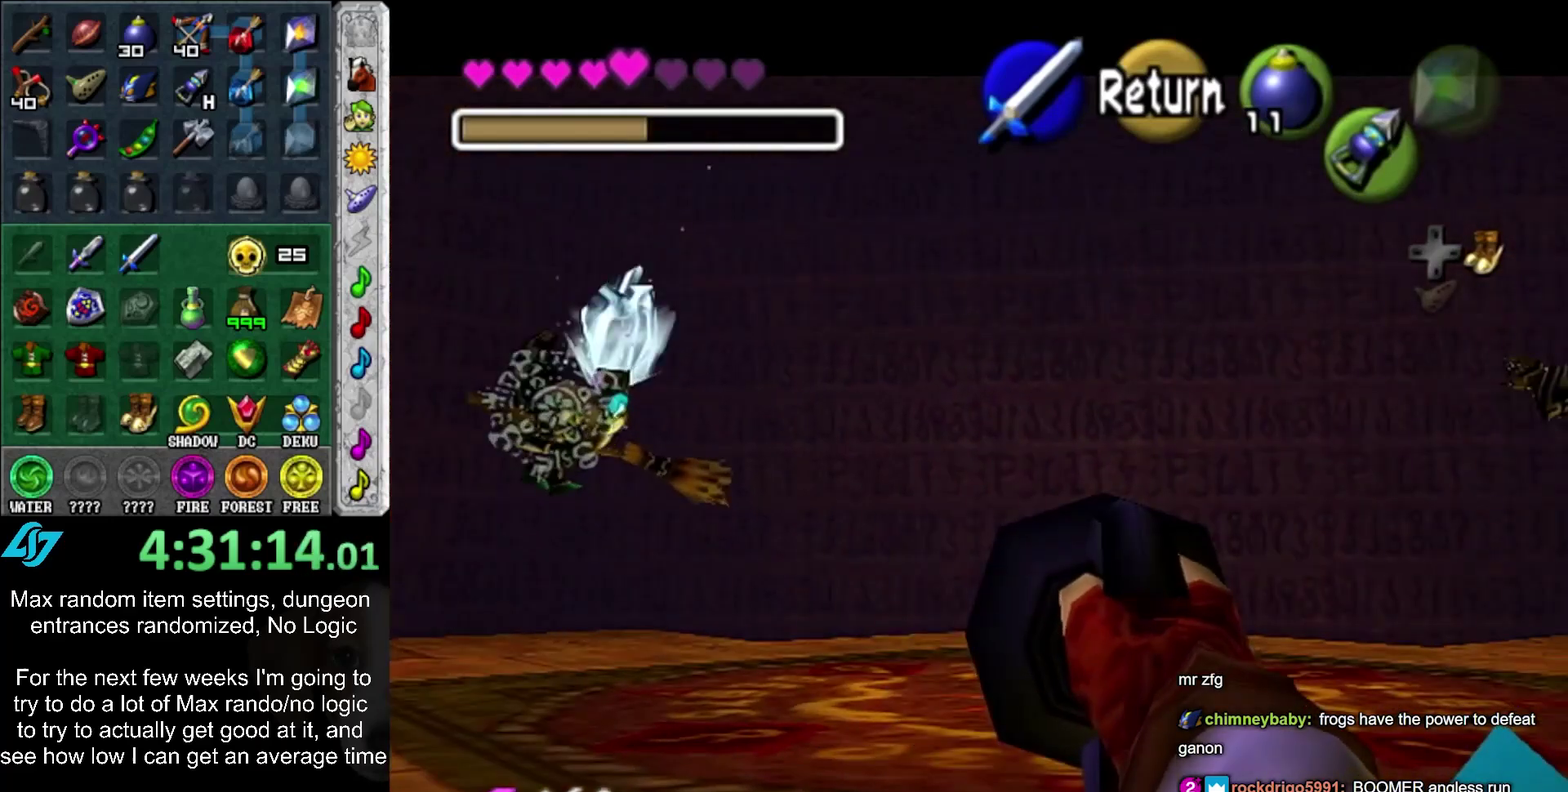
{"buttons": [], "left_stick": "left", "right_stick": "center", "events": [[17, "left_stick", "center"], [450, "left_stick", "left"]]}
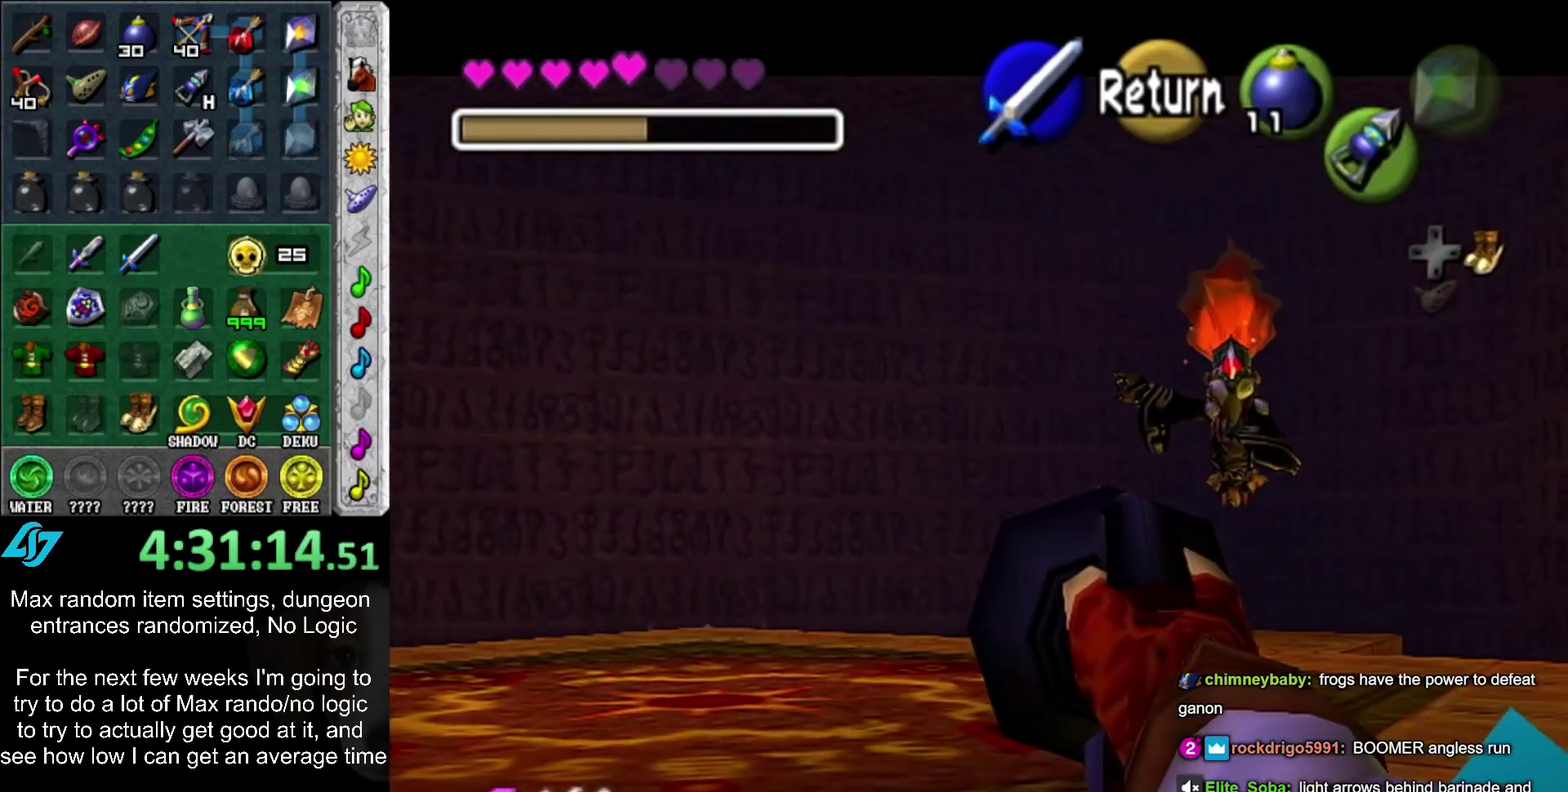
{"buttons": [], "left_stick": "right", "right_stick": "center", "events": [[167, "left_stick", "center"], [483, "left_stick", "right"]]}
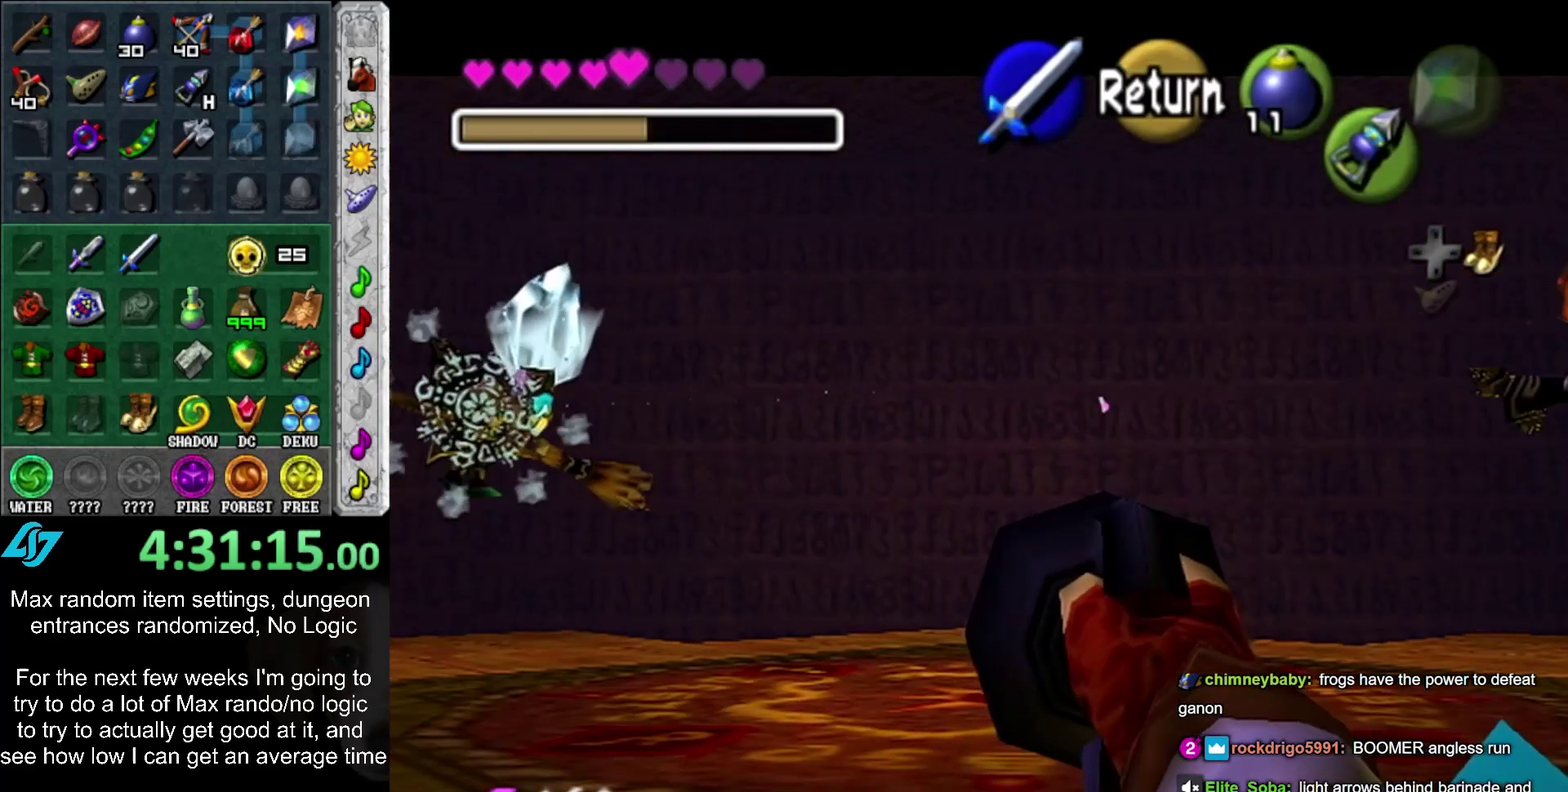
{"buttons": ["CROSS"], "left_stick": "up", "right_stick": "center", "events": [[67, "left_stick", "up"], [483, "CROSS", "down"]]}
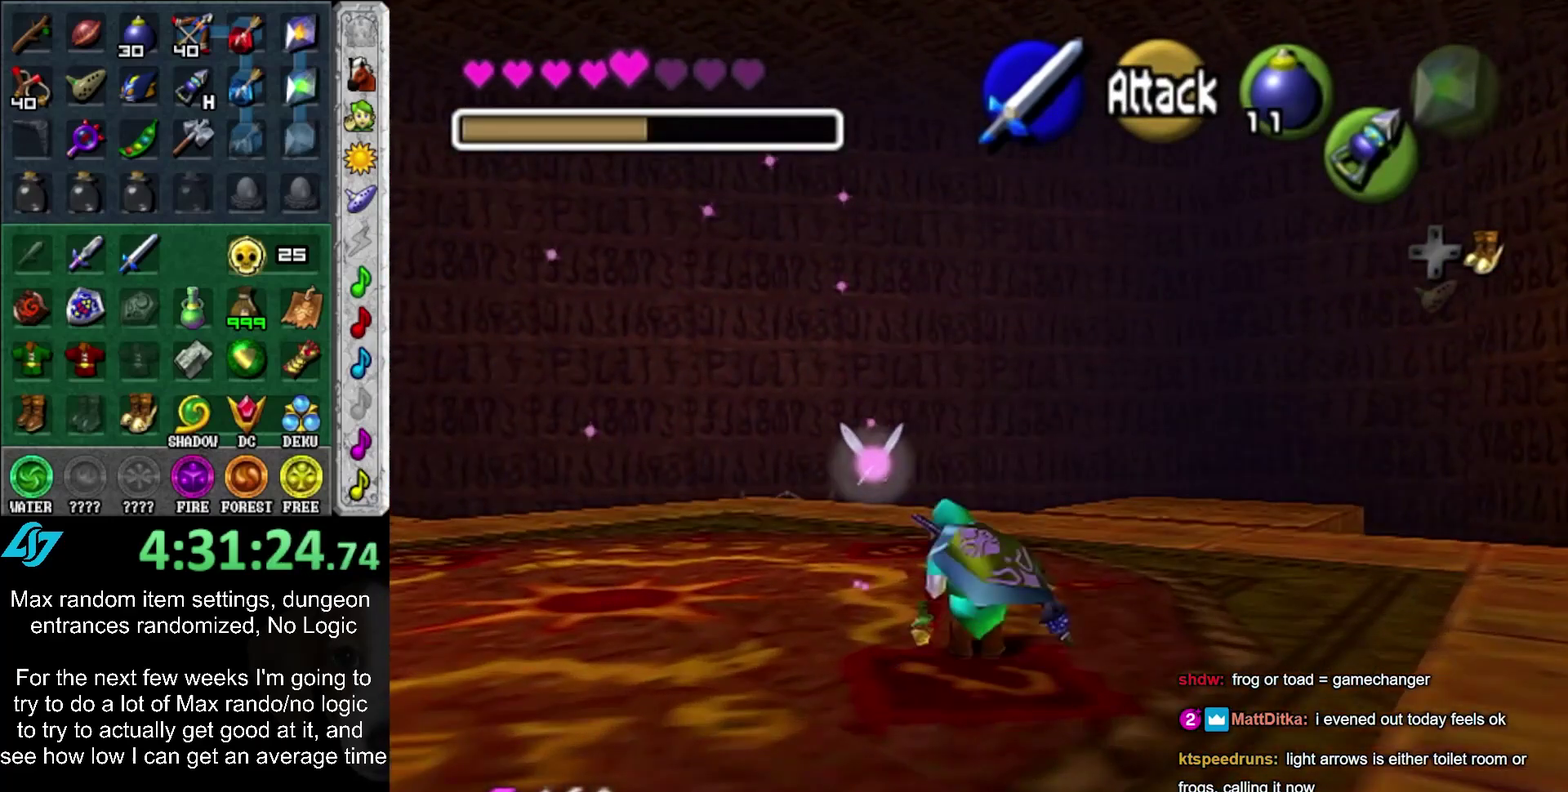
{"buttons": [], "left_stick": "up", "right_stick": "center", "events": [[167, "CROSS", "up"]]}
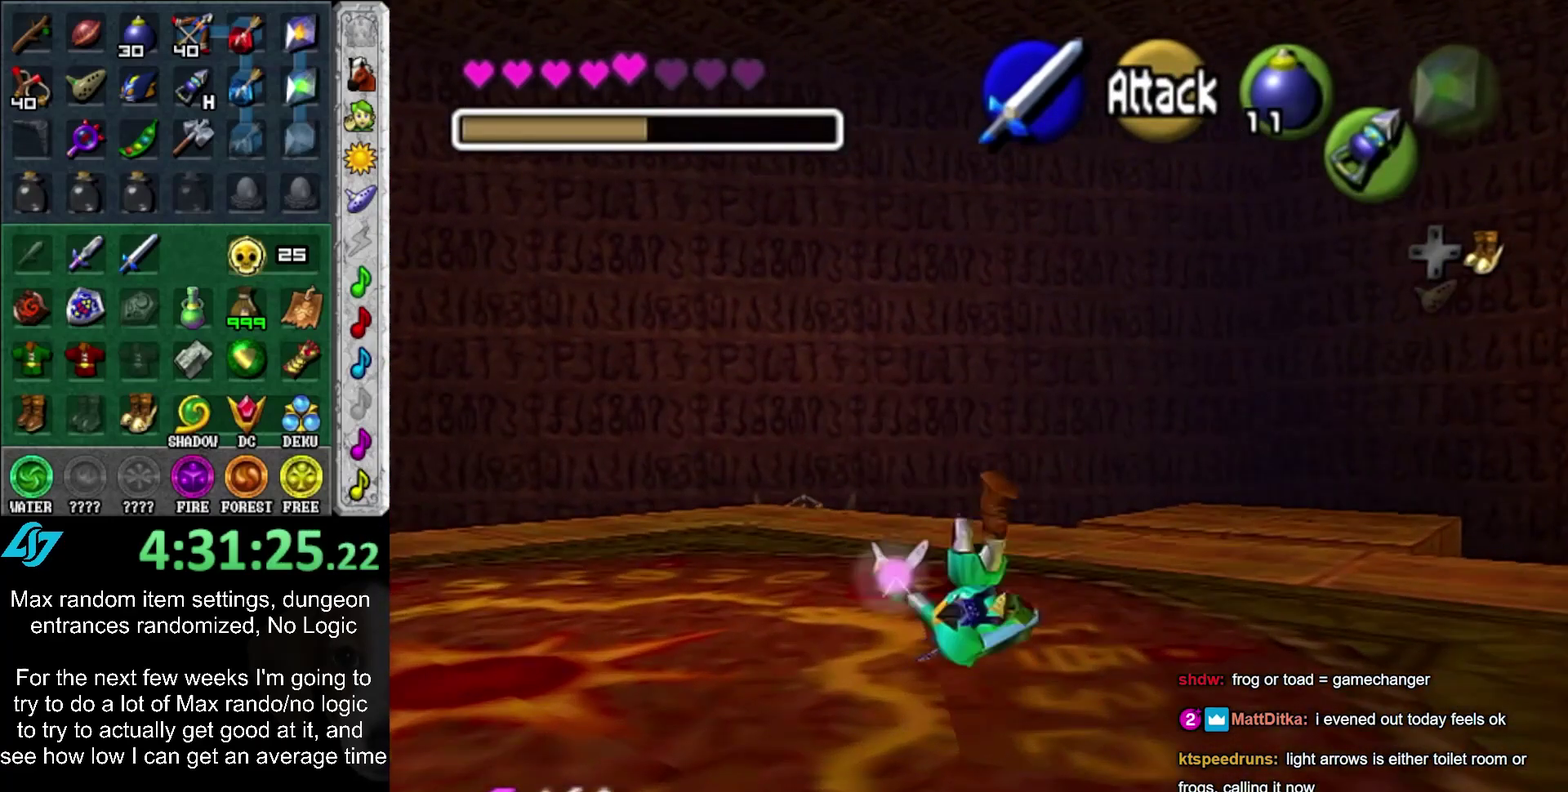
{"buttons": [], "left_stick": "up-left", "right_stick": "center", "events": [[50, "left_stick", "up-left"], [267, "CROSS", "down"], [417, "CROSS", "up"]]}
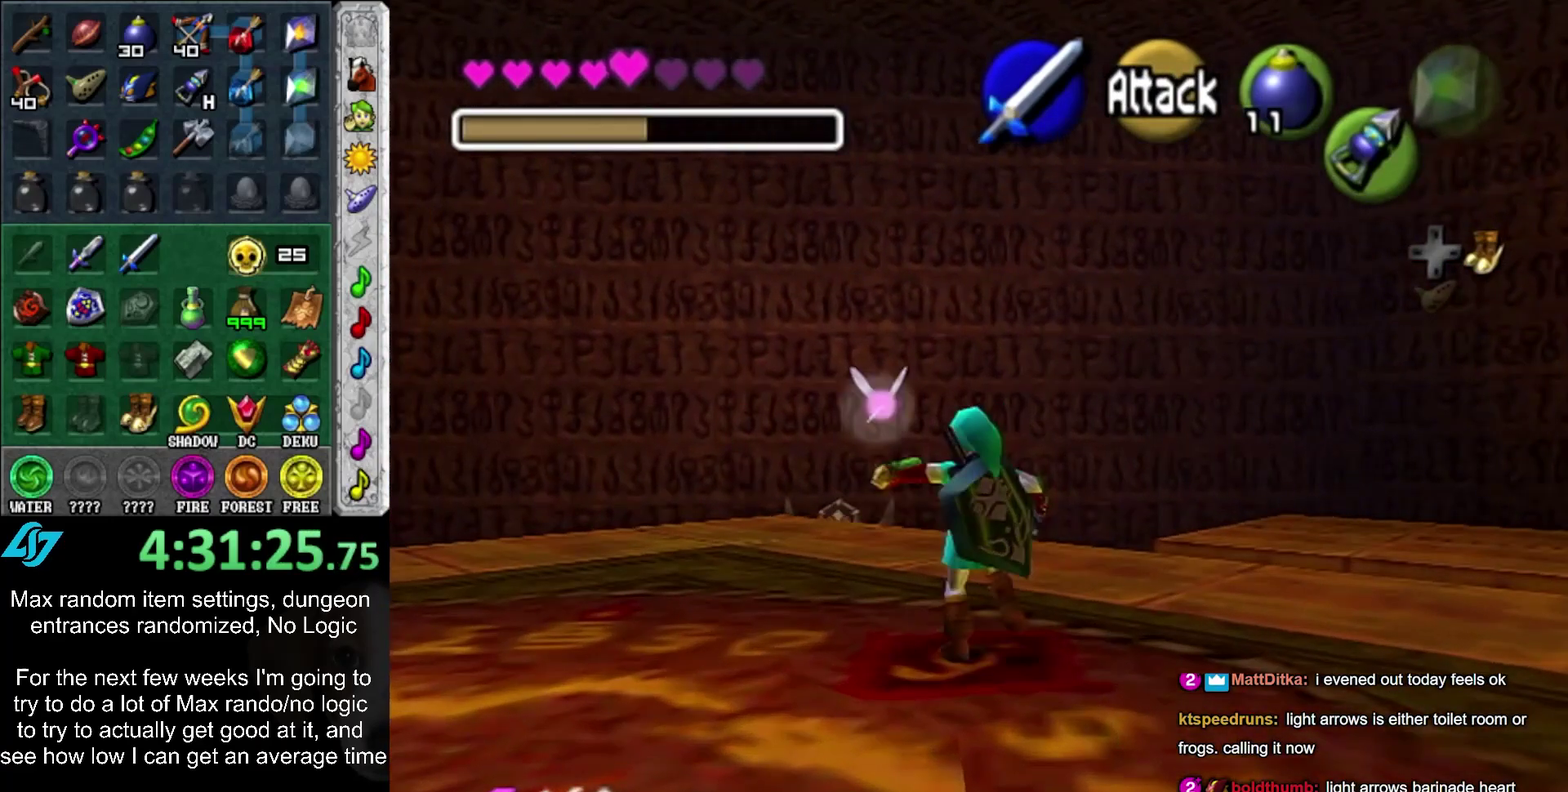
{"buttons": [], "left_stick": "up", "right_stick": "center", "events": [[367, "left_stick", "up"]]}